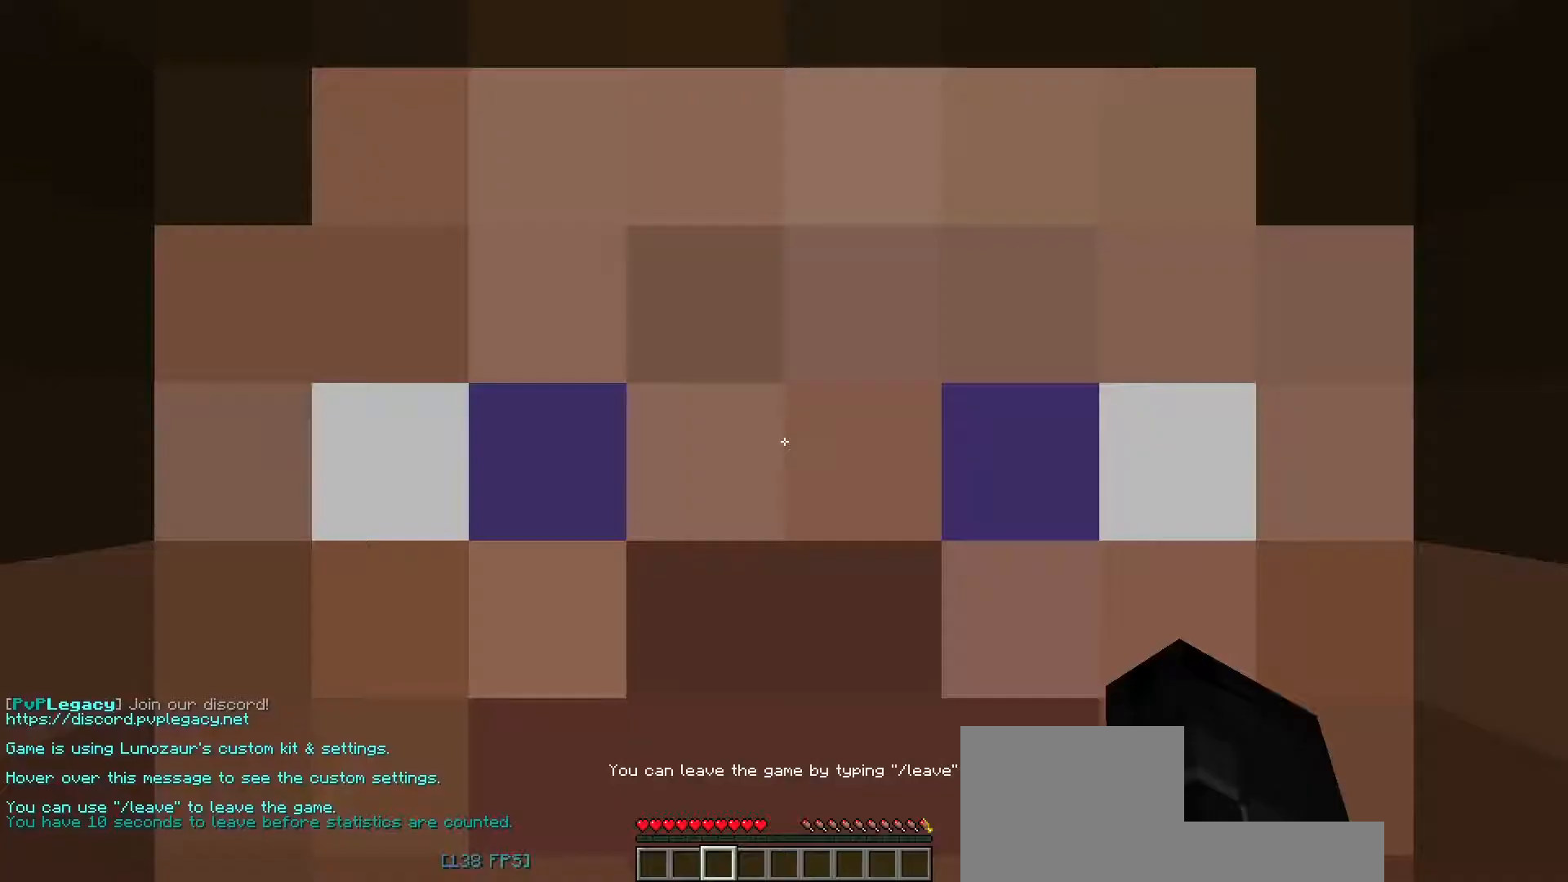
Gameplay with keyboard; each line is a JSON object with the keys held at the frame after it. "events" lists presses ("down") and releases ("up") of "a", "d", "s", "space" and "w" between this image and that frame as [ms after this image, input, new state], when the widget could be followed in between. No other keys are recorded. Mouse input is not recorded.
{"keys": ["w"], "events": [[450, "w", "down"]]}
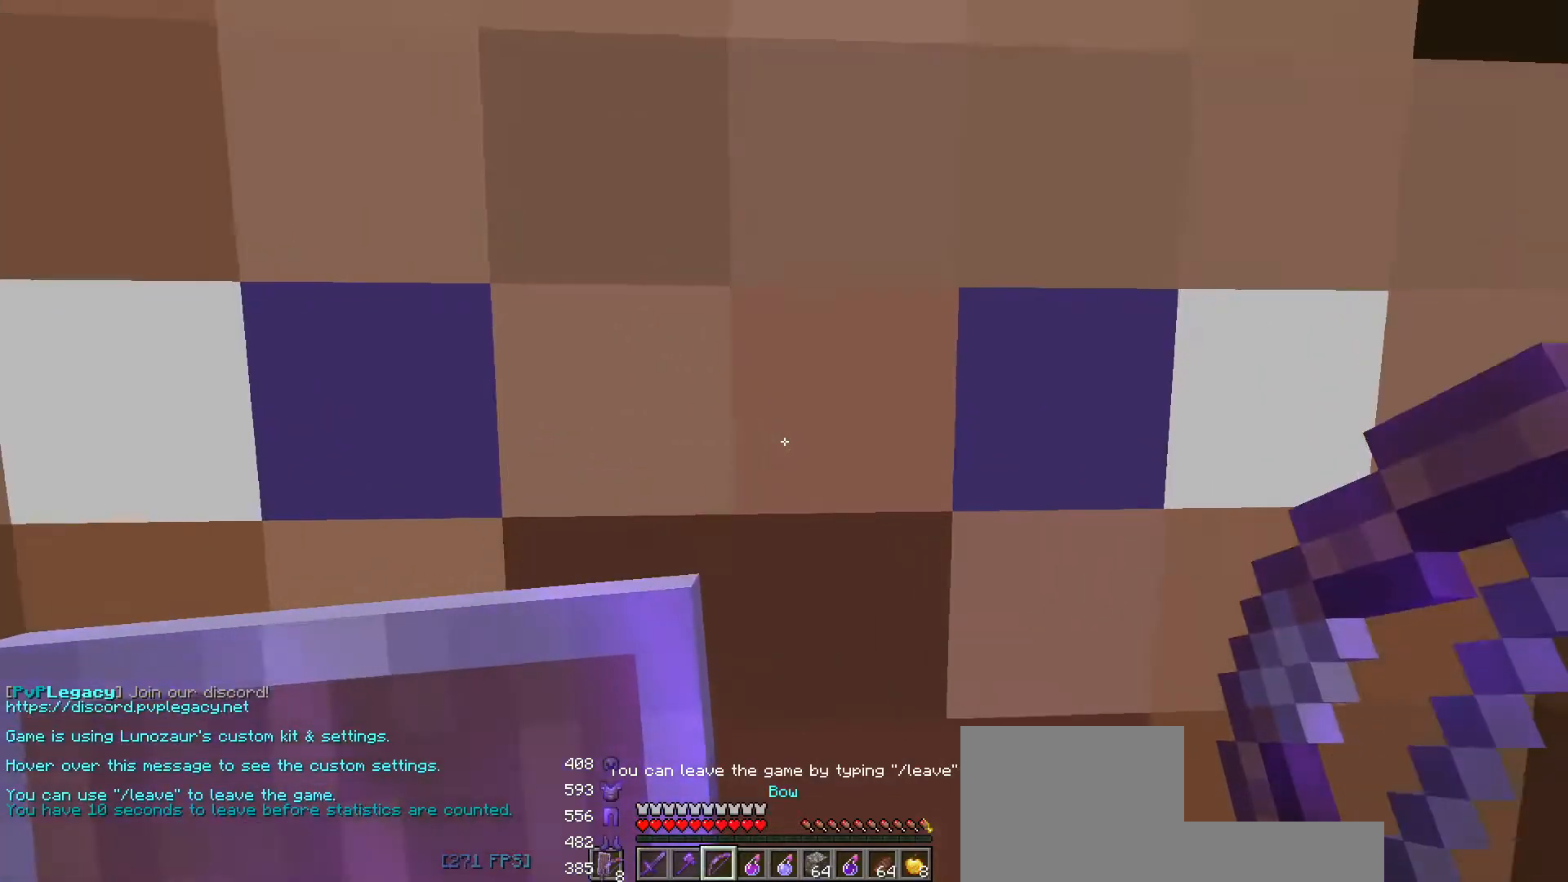
{"keys": ["space", "w"], "events": [[500, "space", "down"]]}
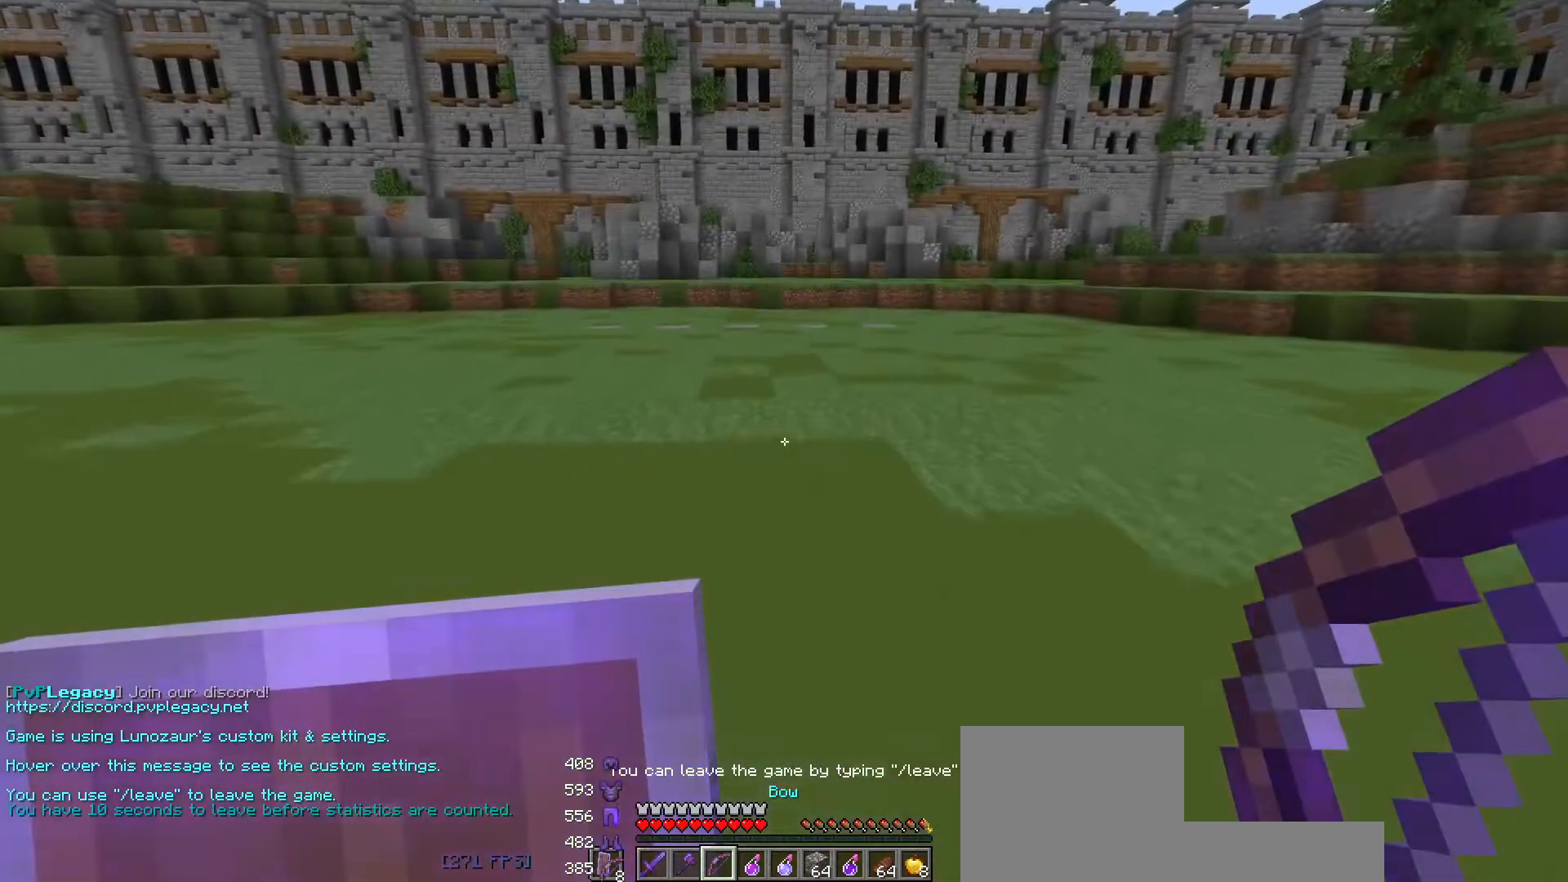
{"keys": ["space", "w"], "events": []}
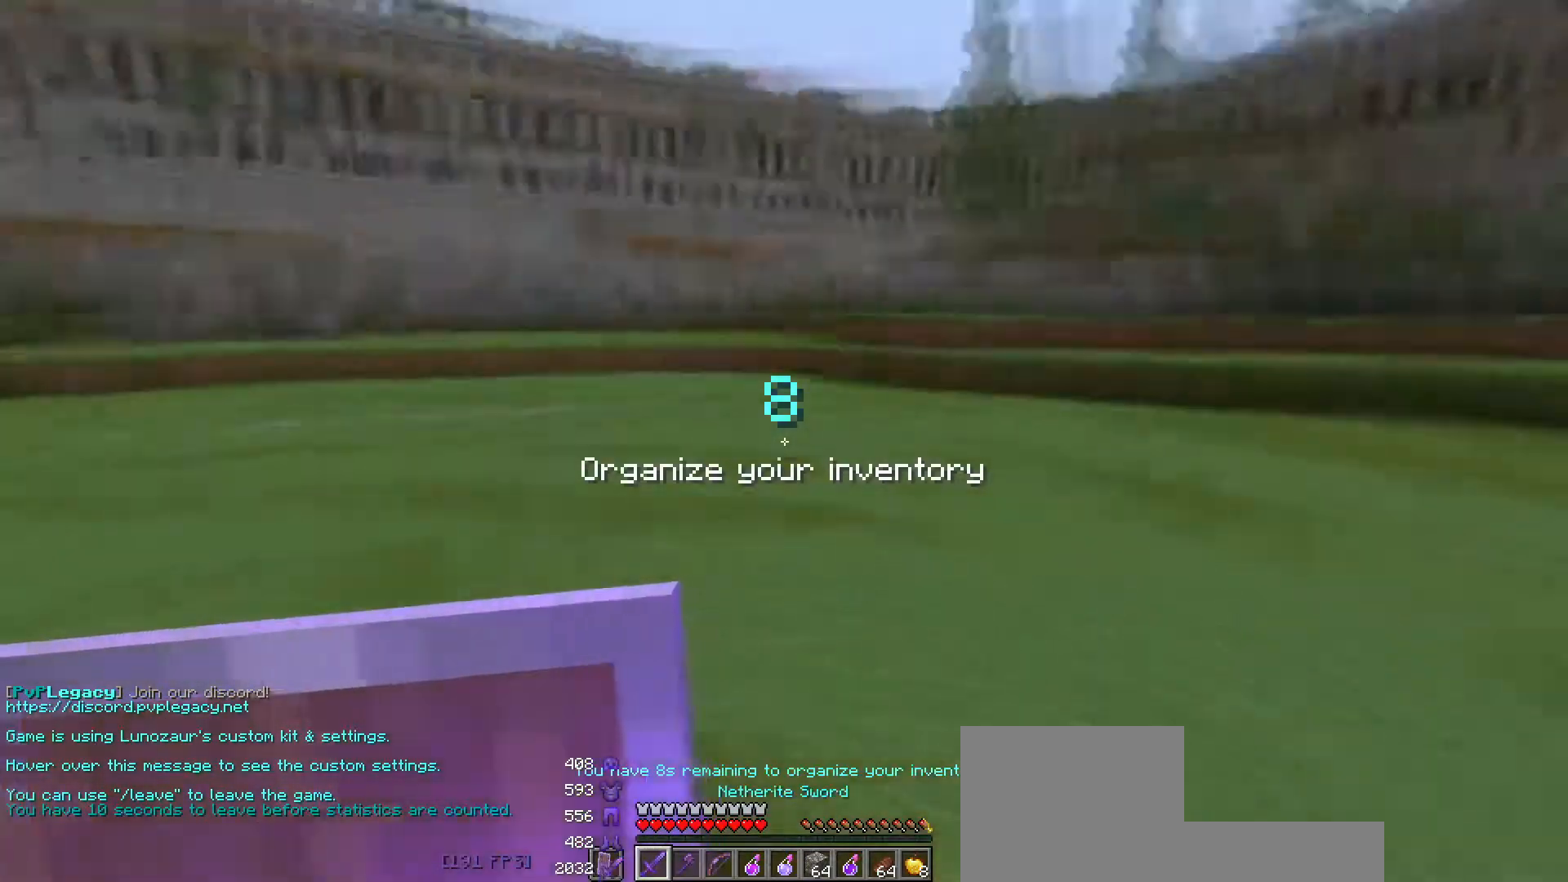
{"keys": ["space", "w"], "events": []}
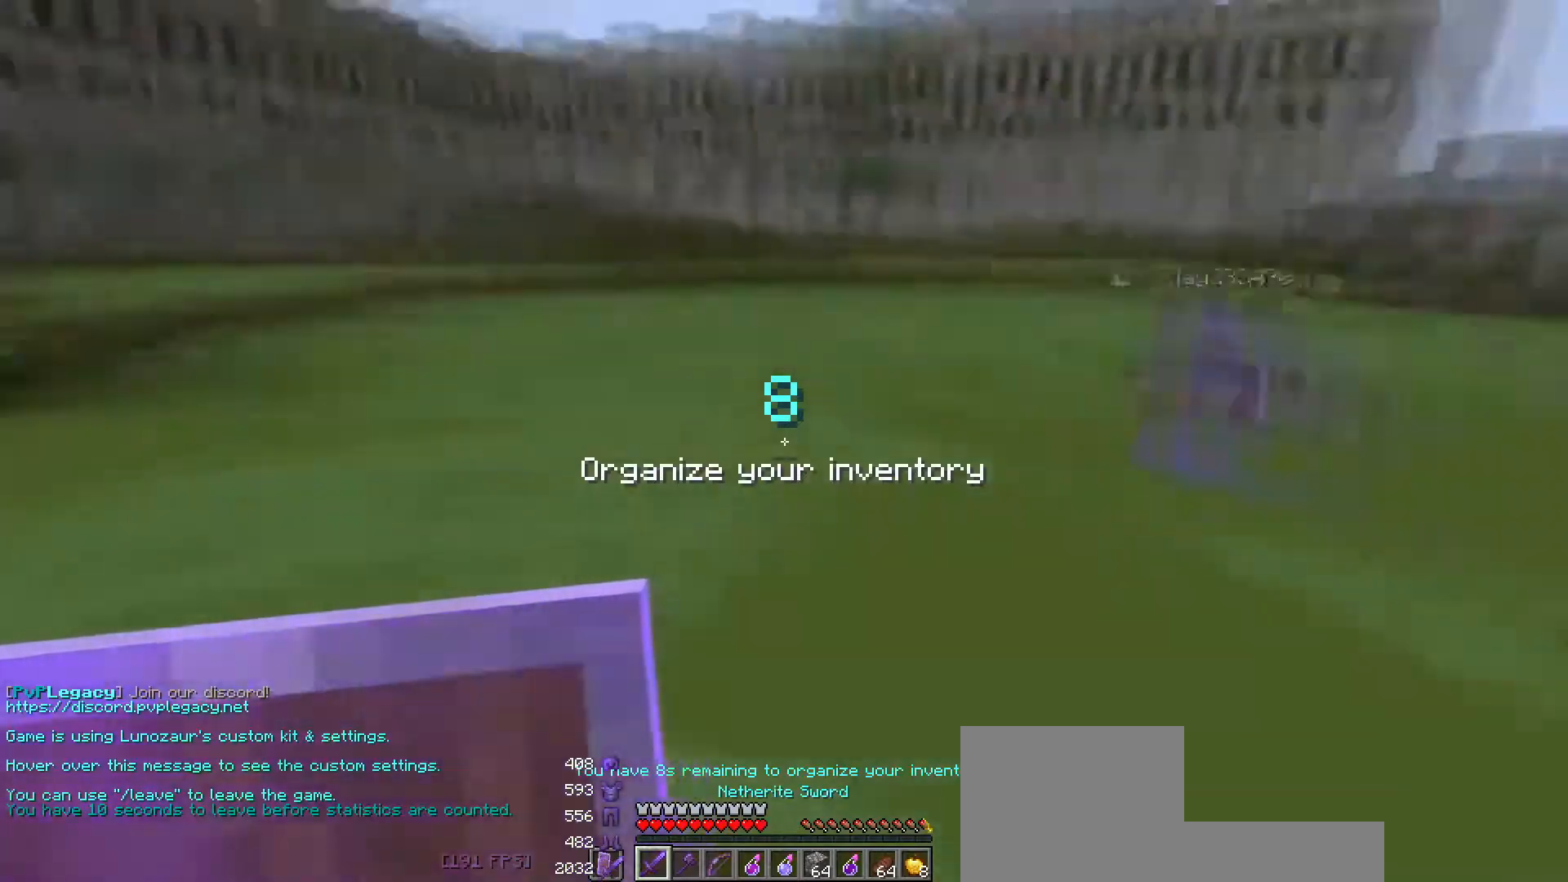
{"keys": ["space", "w"], "events": []}
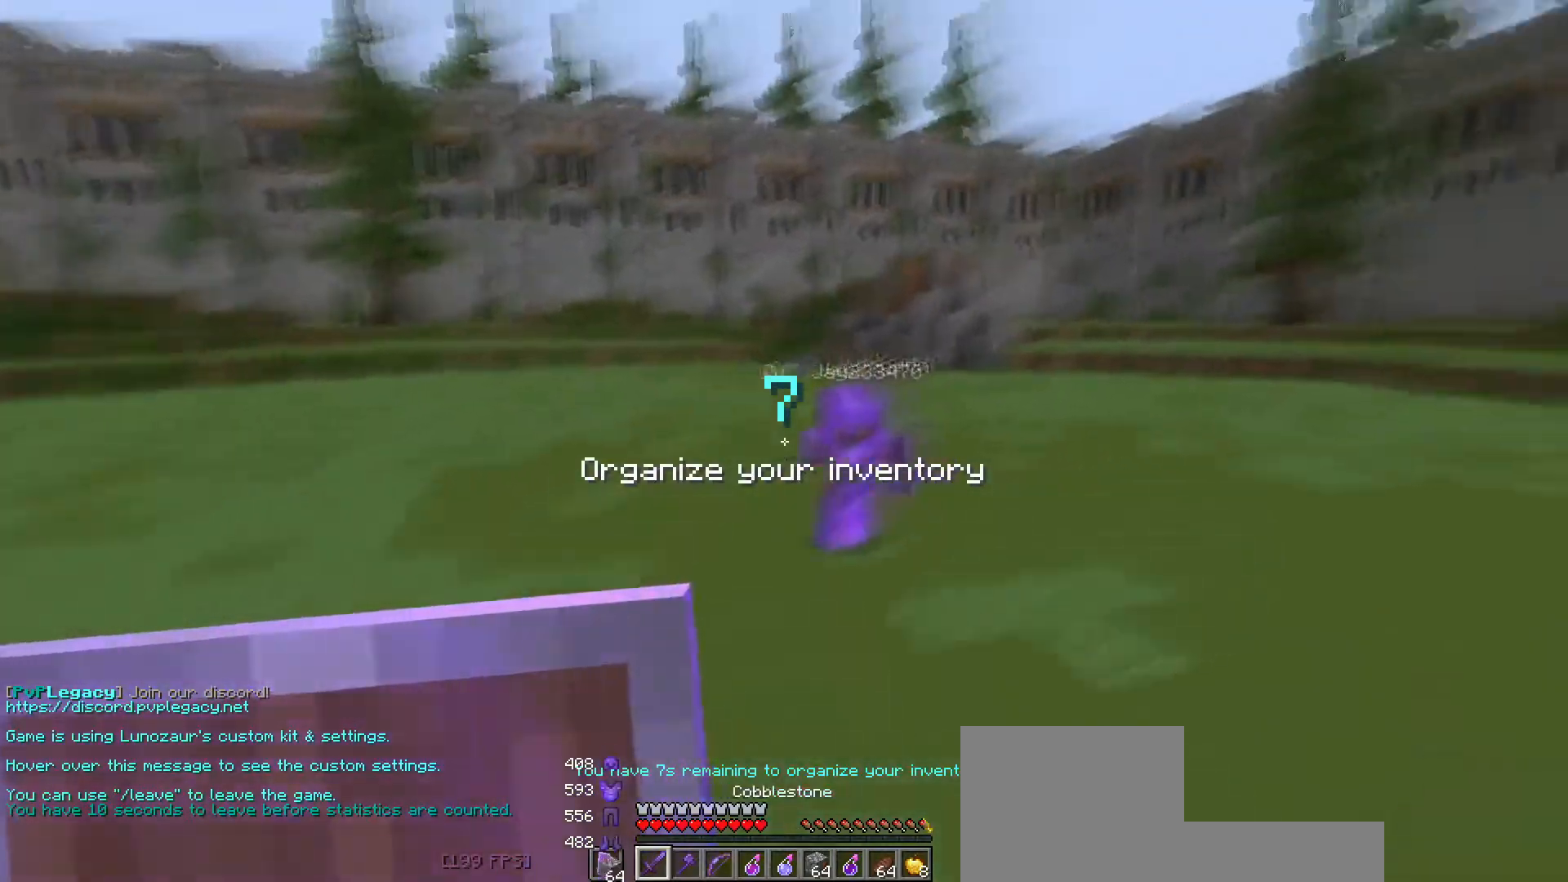
{"keys": ["space", "w"], "events": []}
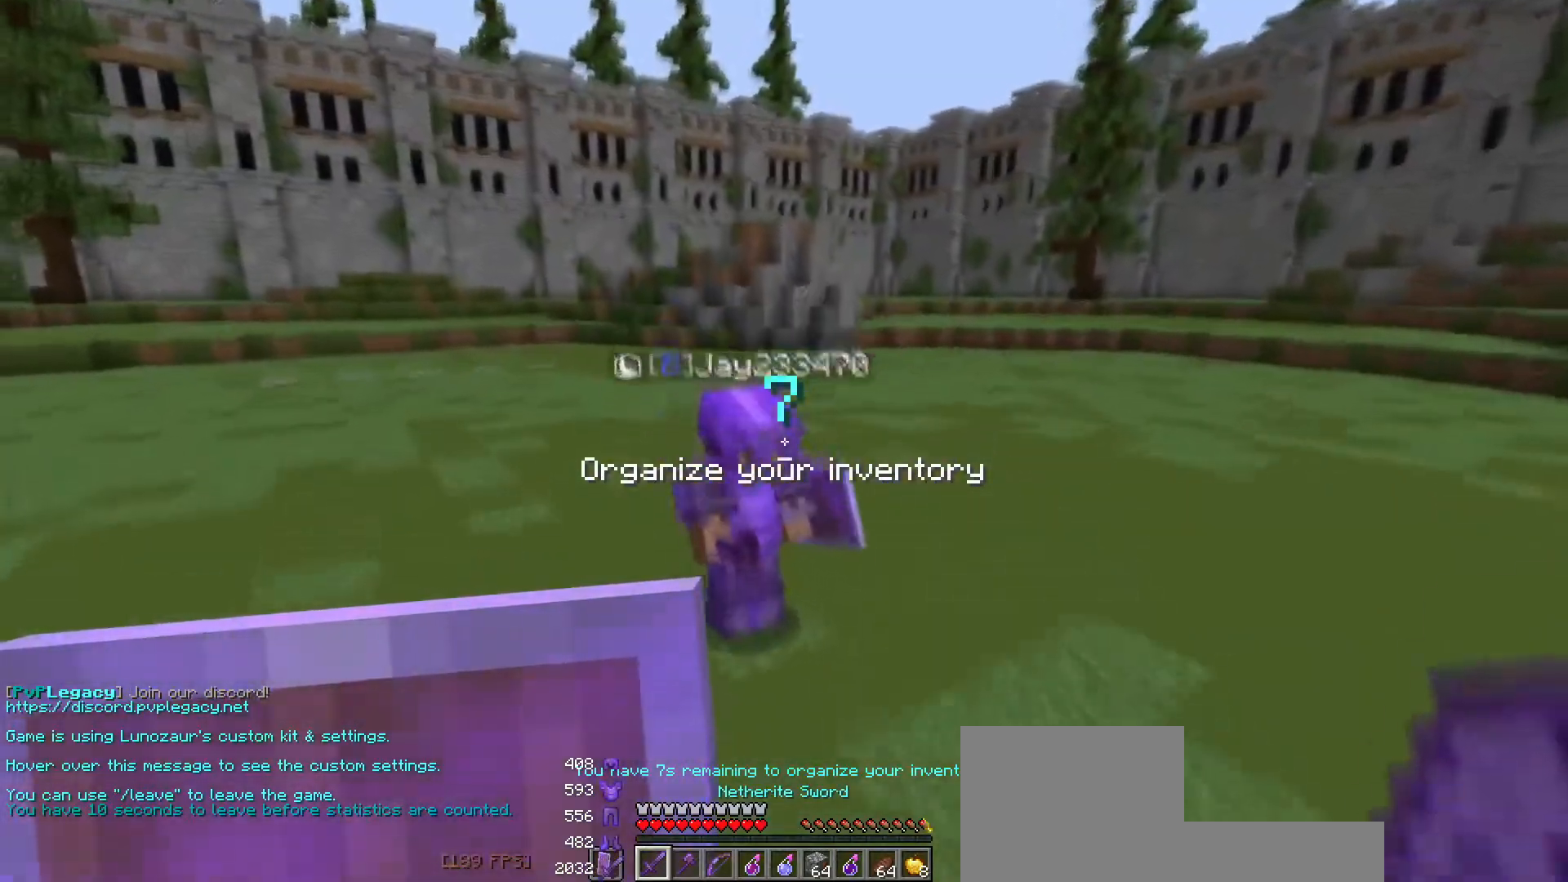
{"keys": ["d", "space", "w"], "events": [[33, "d", "down"]]}
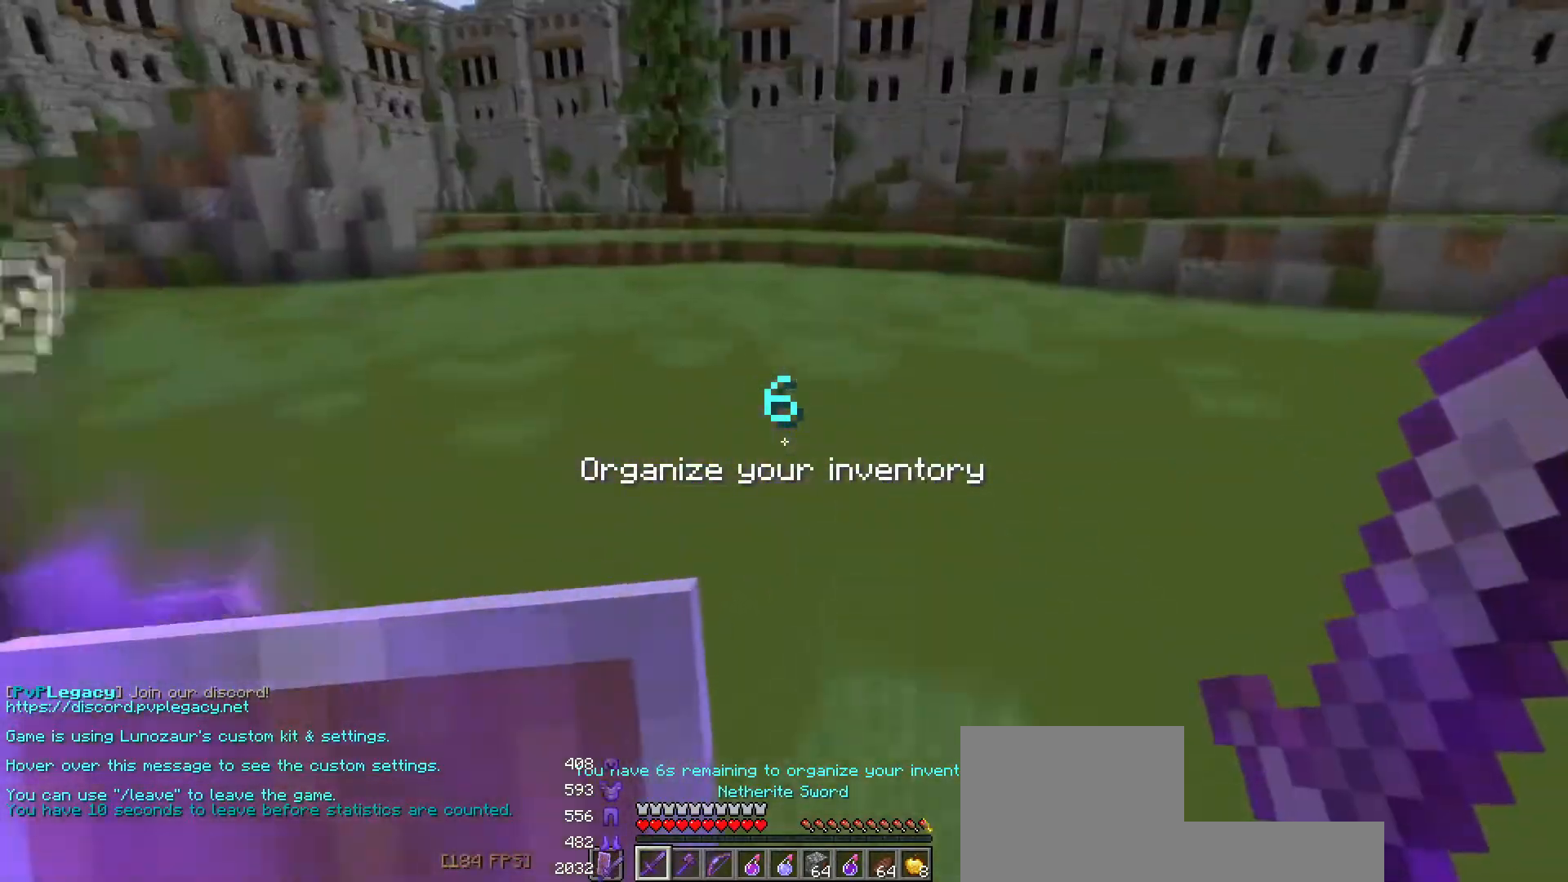
{"keys": [], "events": [[33, "d", "up"], [83, "space", "up"], [167, "w", "up"]]}
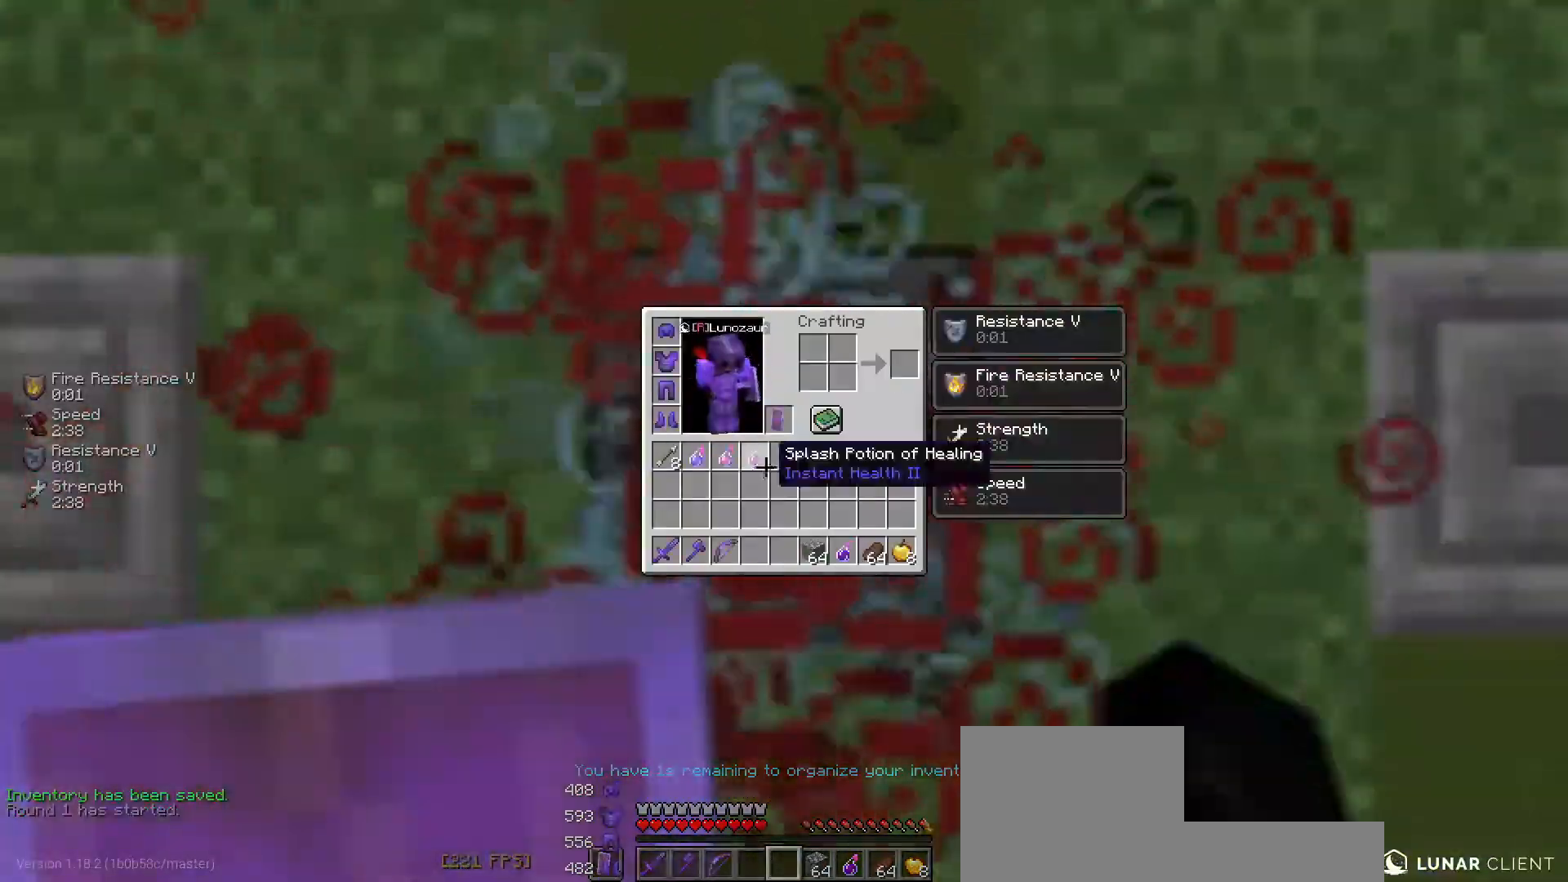
{"keys": [], "events": []}
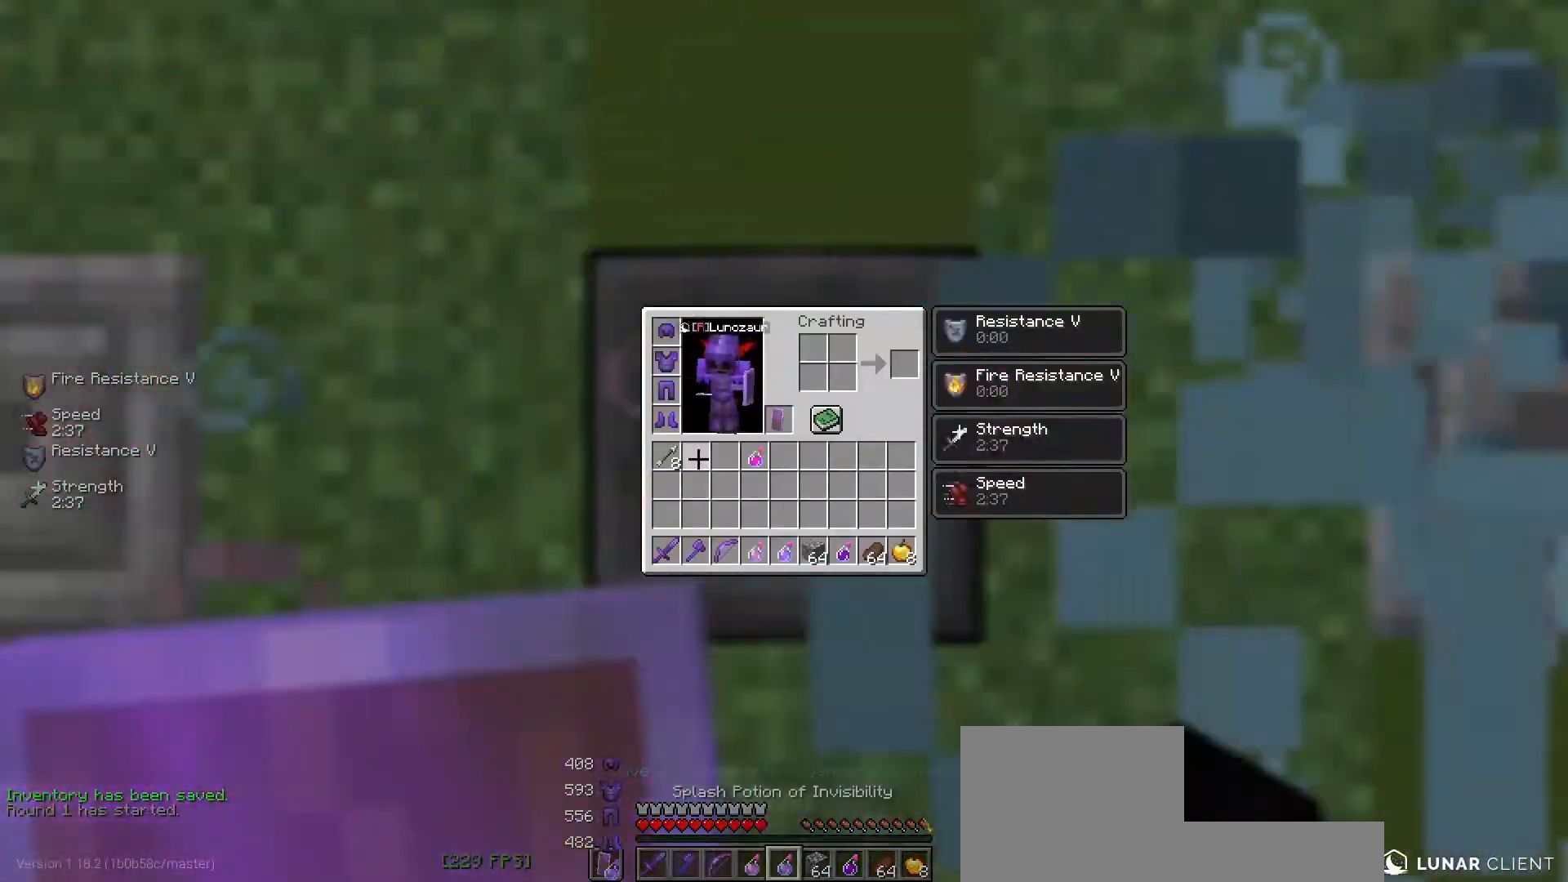
{"keys": [], "events": []}
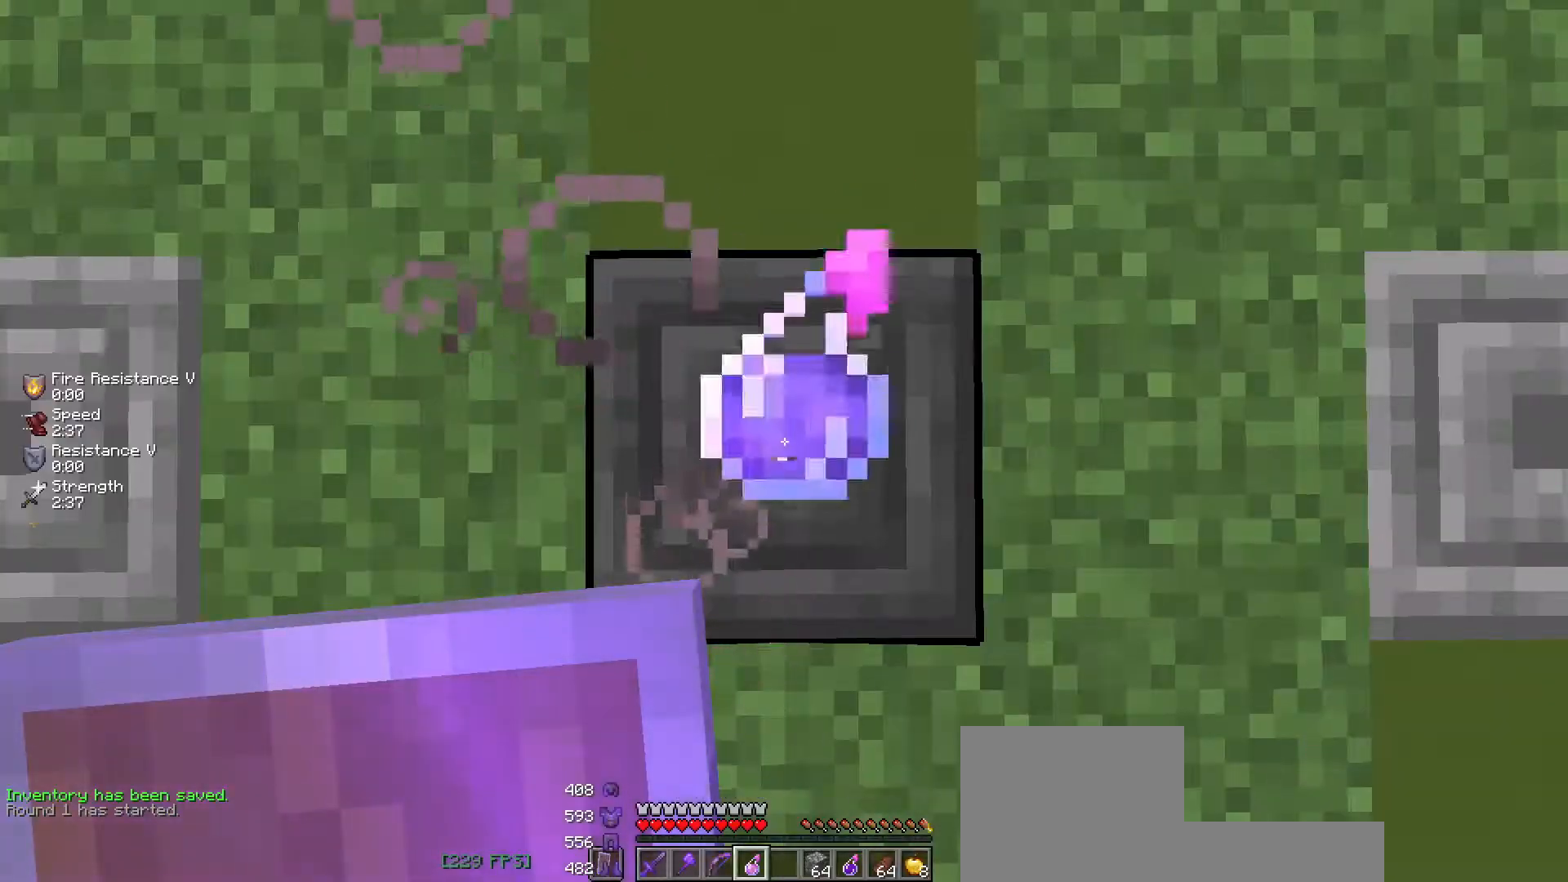
{"keys": [], "events": []}
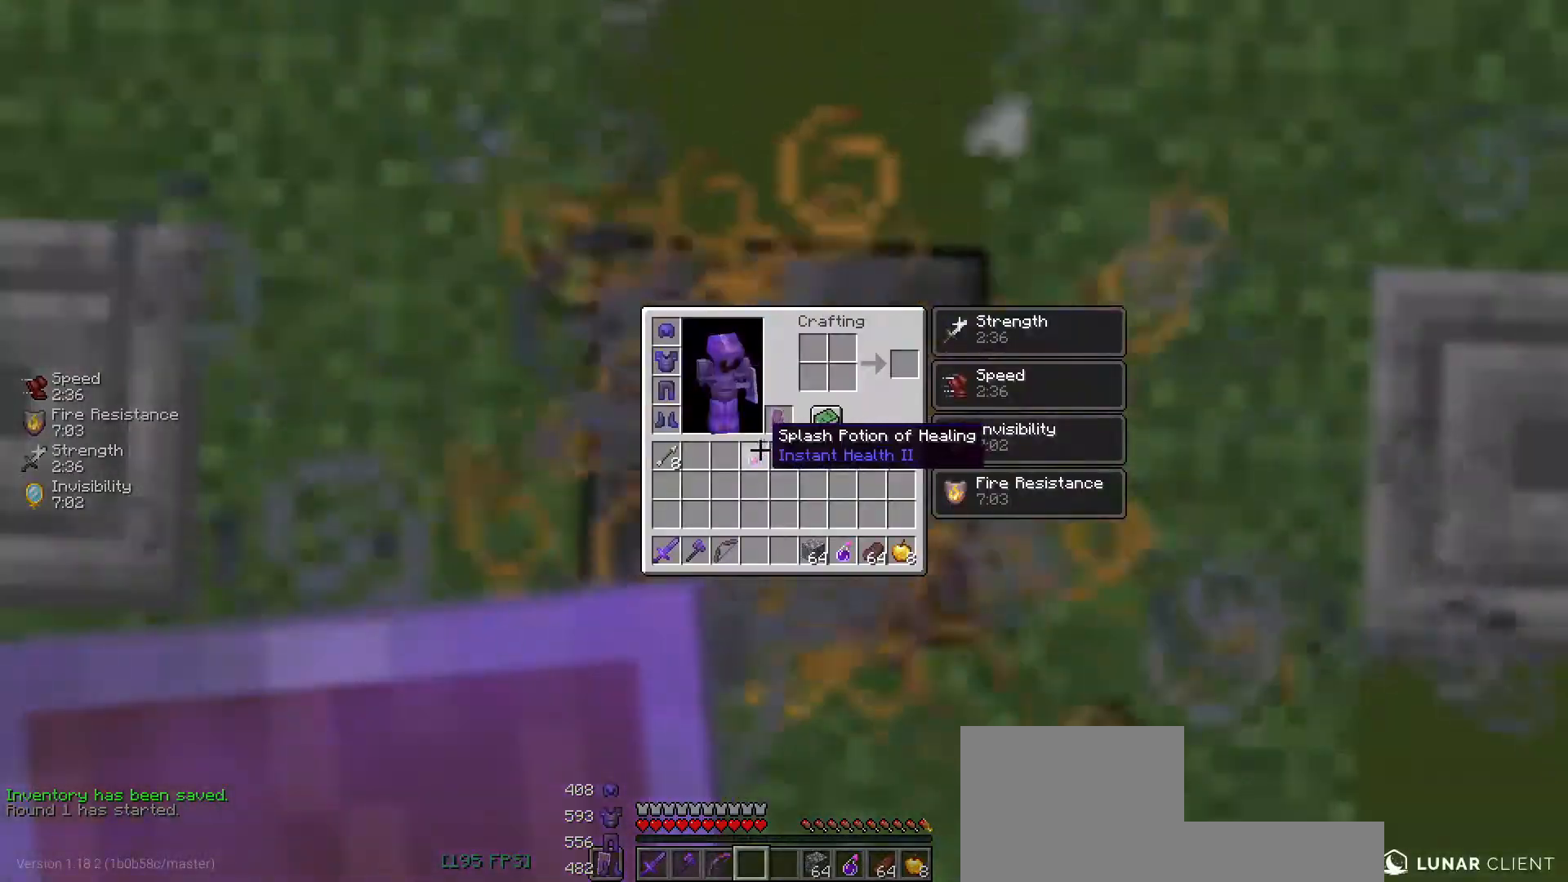
{"keys": [], "events": []}
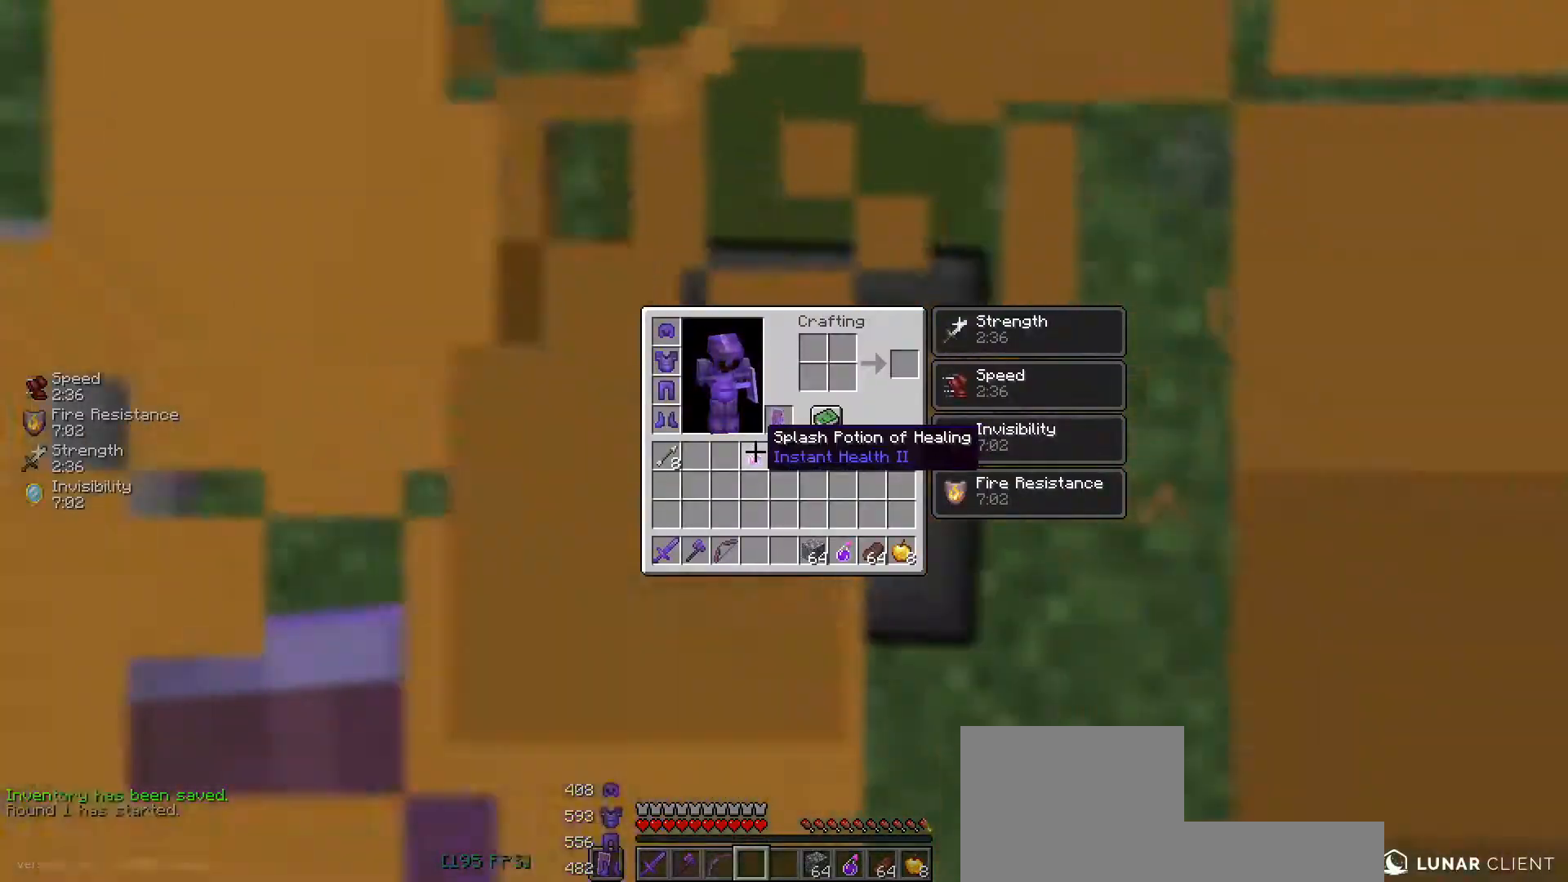
{"keys": ["w"], "events": [[500, "w", "down"]]}
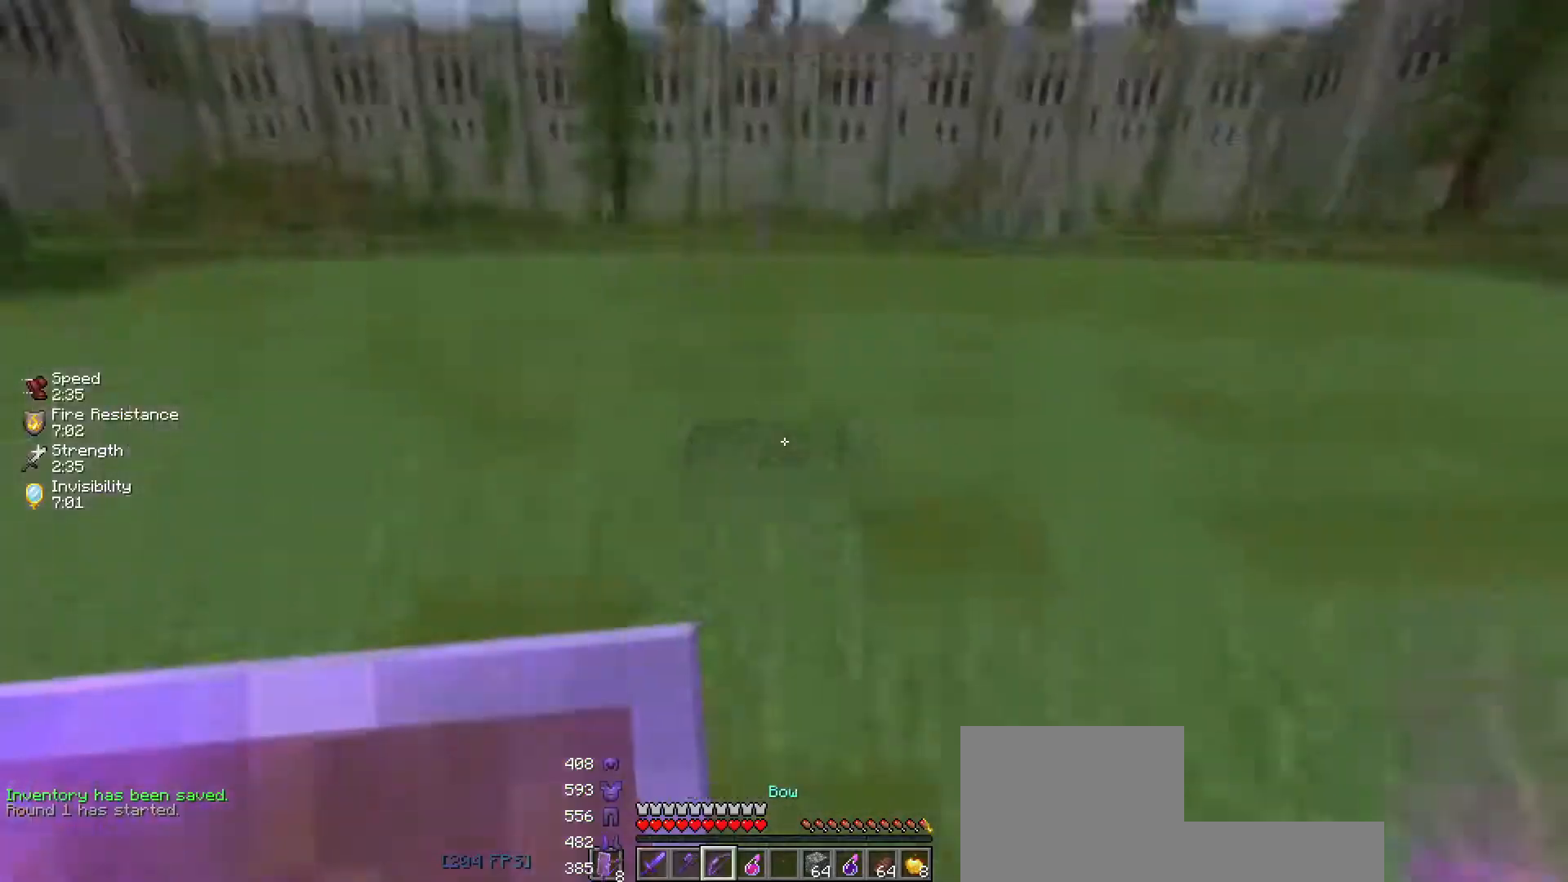
{"keys": ["space", "w"], "events": [[300, "space", "down"]]}
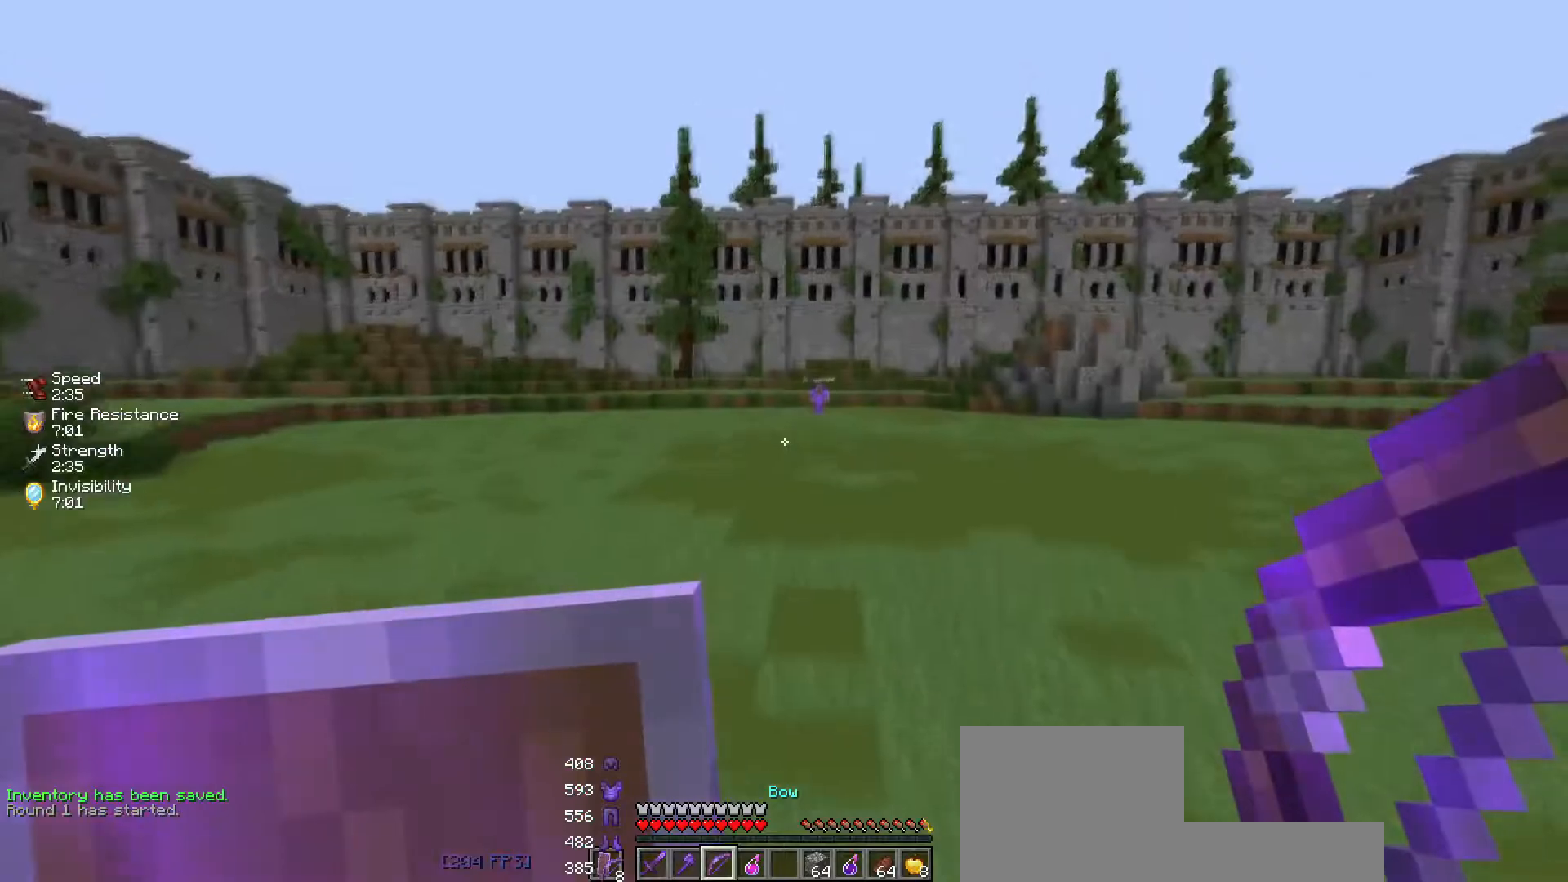
{"keys": ["d", "space", "w"], "events": [[483, "d", "down"]]}
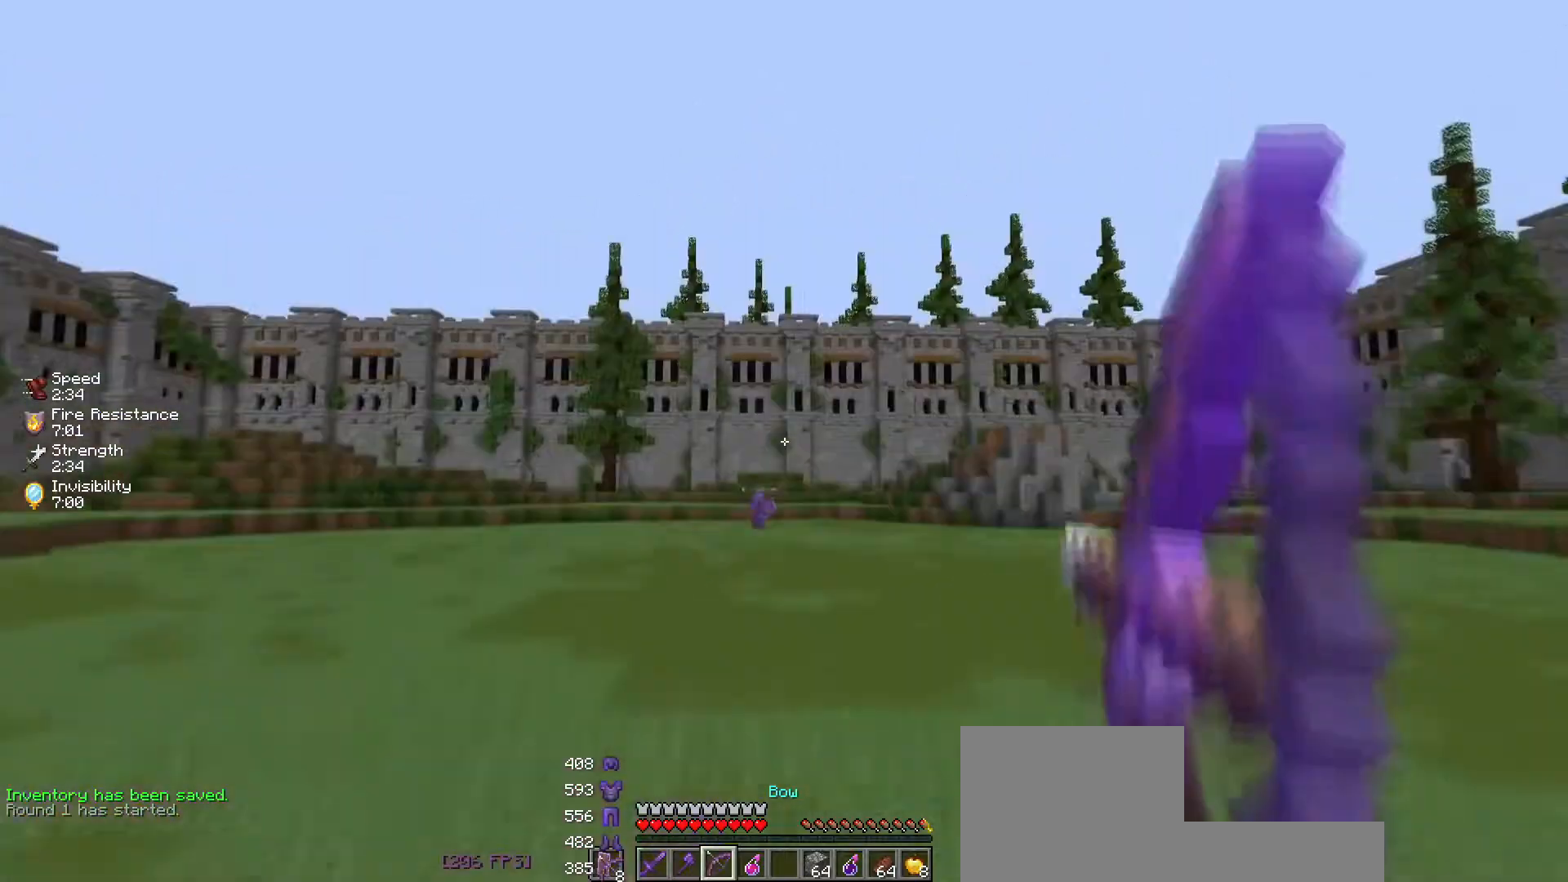
{"keys": ["d", "w"], "events": [[67, "space", "up"]]}
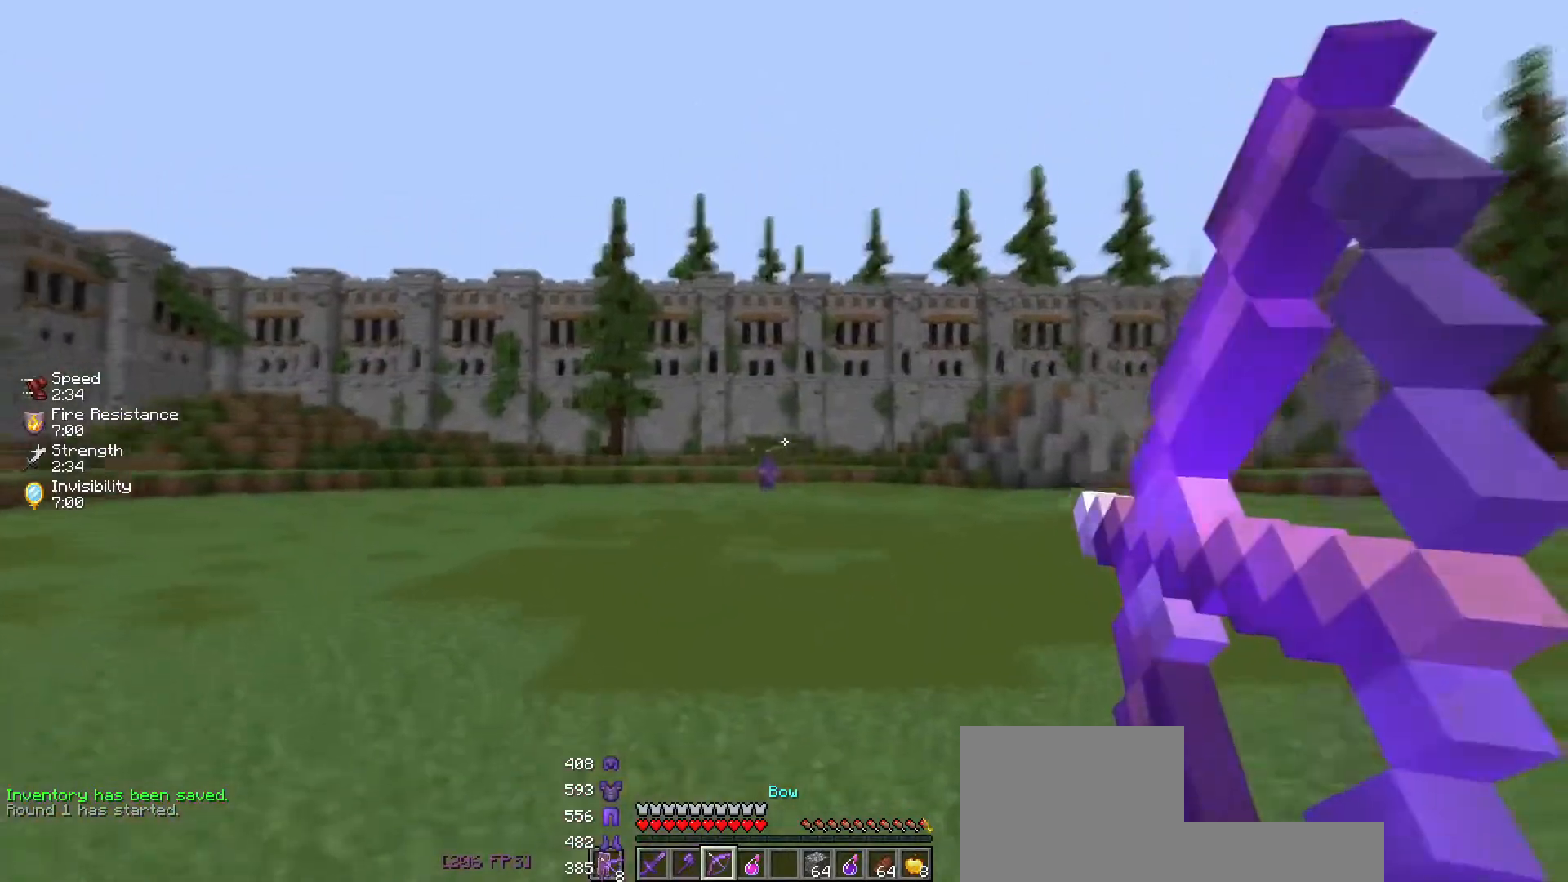
{"keys": ["d", "w"], "events": [[150, "space", "down"], [433, "space", "up"]]}
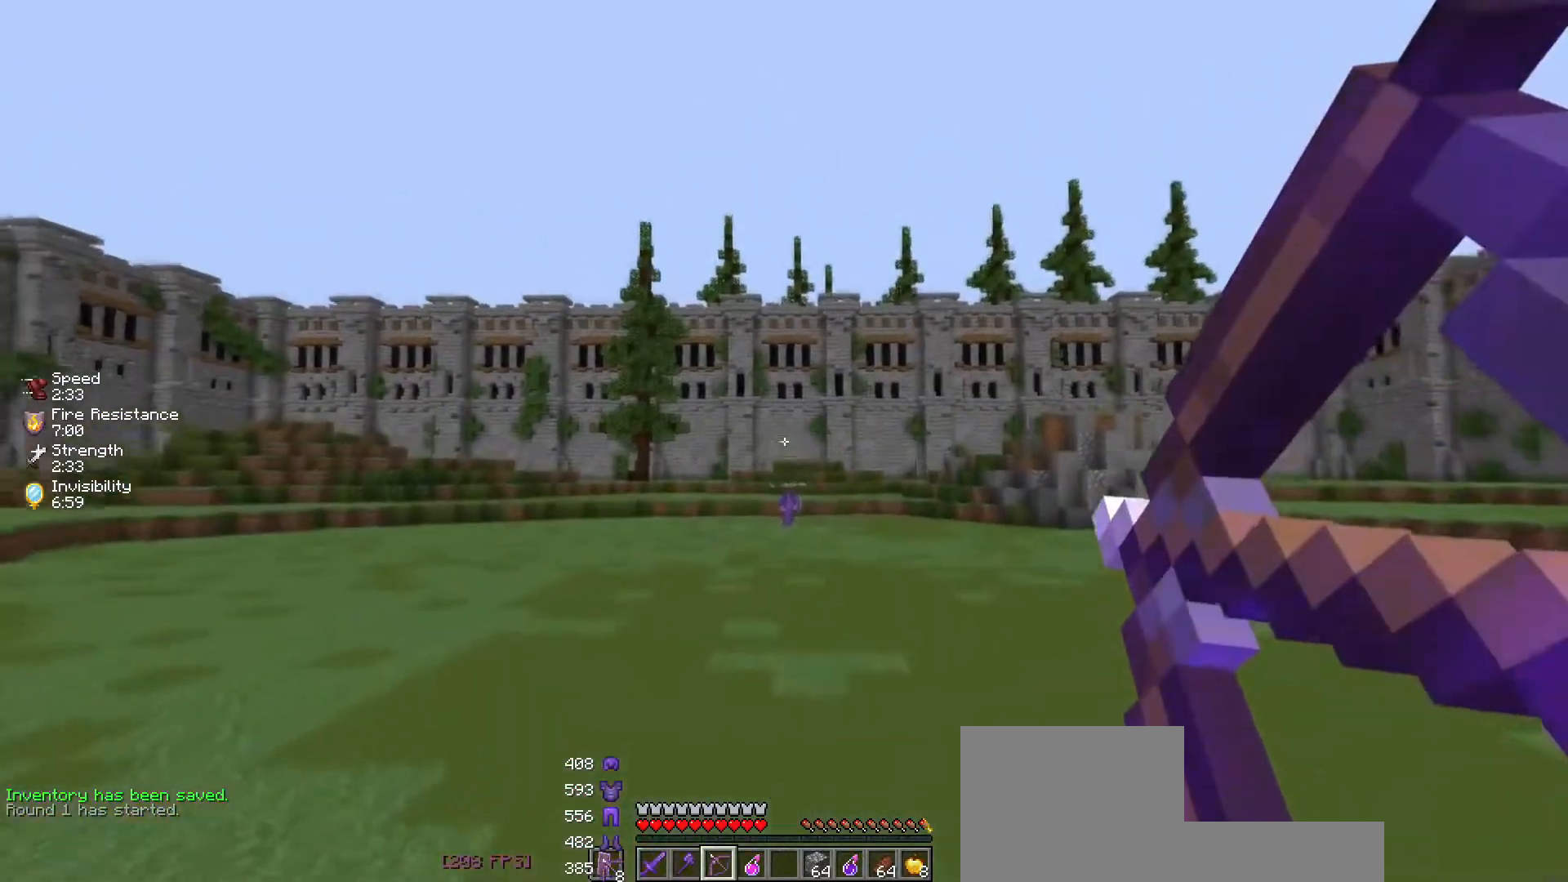
{"keys": ["w"], "events": [[17, "d", "up"], [217, "d", "down"], [317, "d", "up"]]}
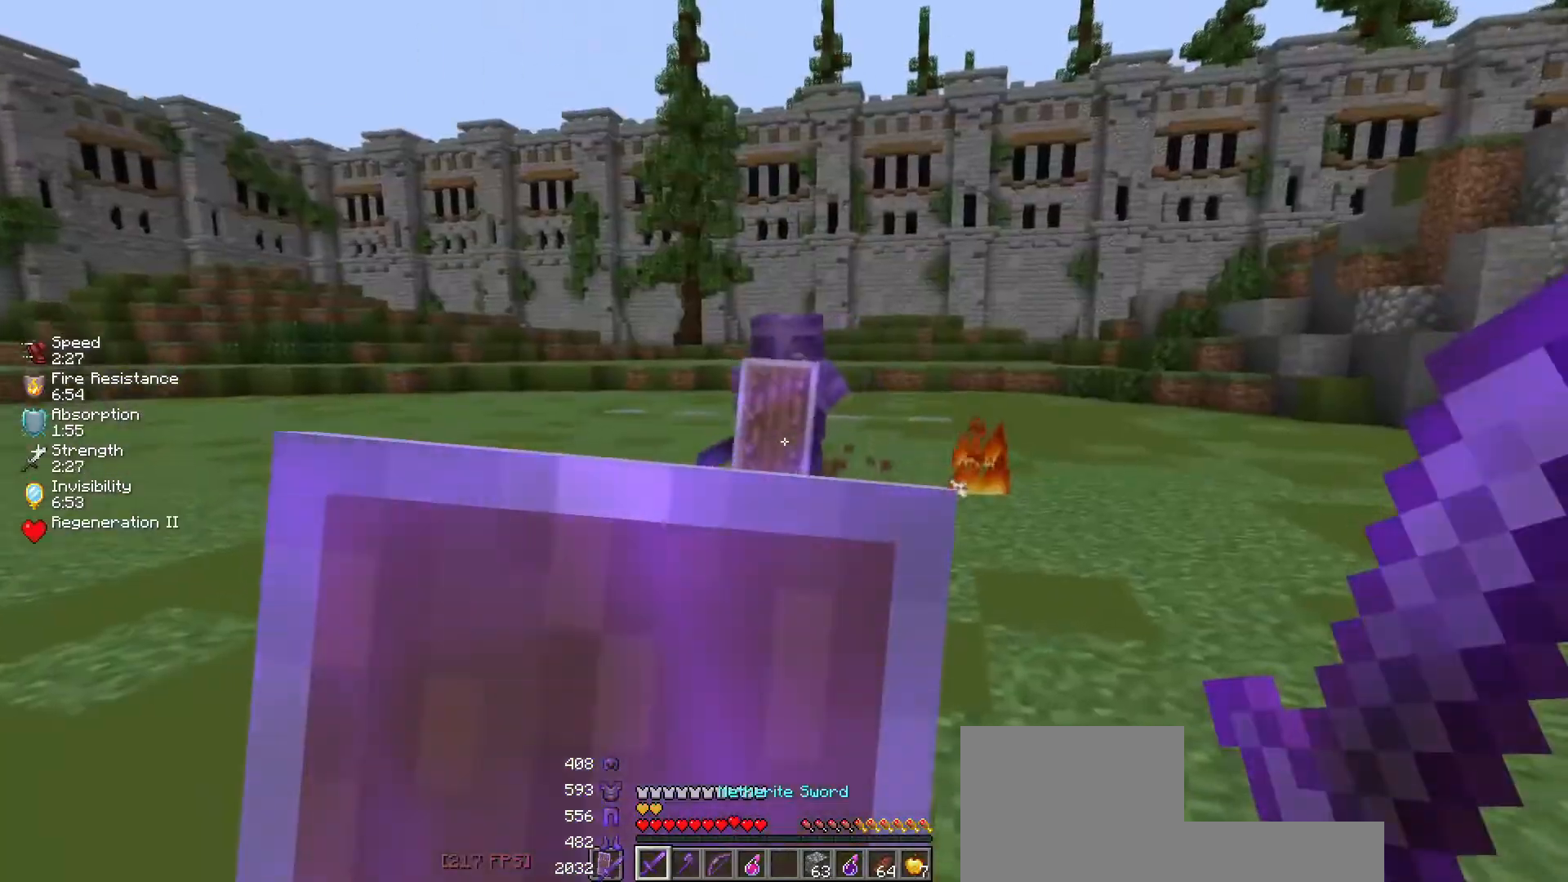
{"keys": ["a"], "events": [[167, "space", "down"], [283, "a", "down"], [400, "space", "up"], [433, "w", "up"]]}
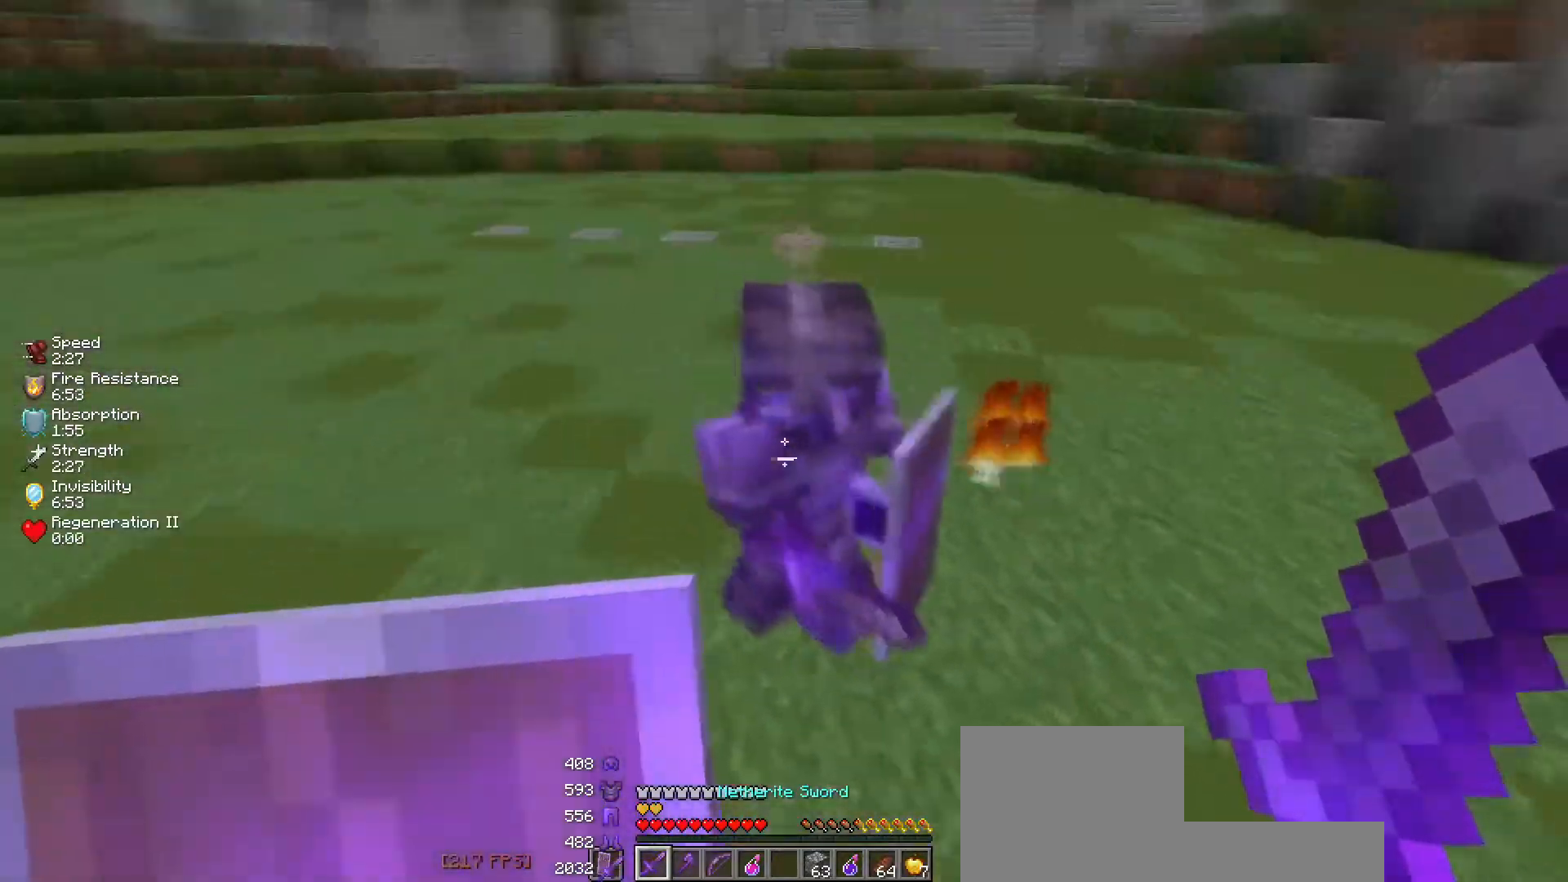
{"keys": ["space"], "events": [[267, "a", "up"], [467, "space", "down"]]}
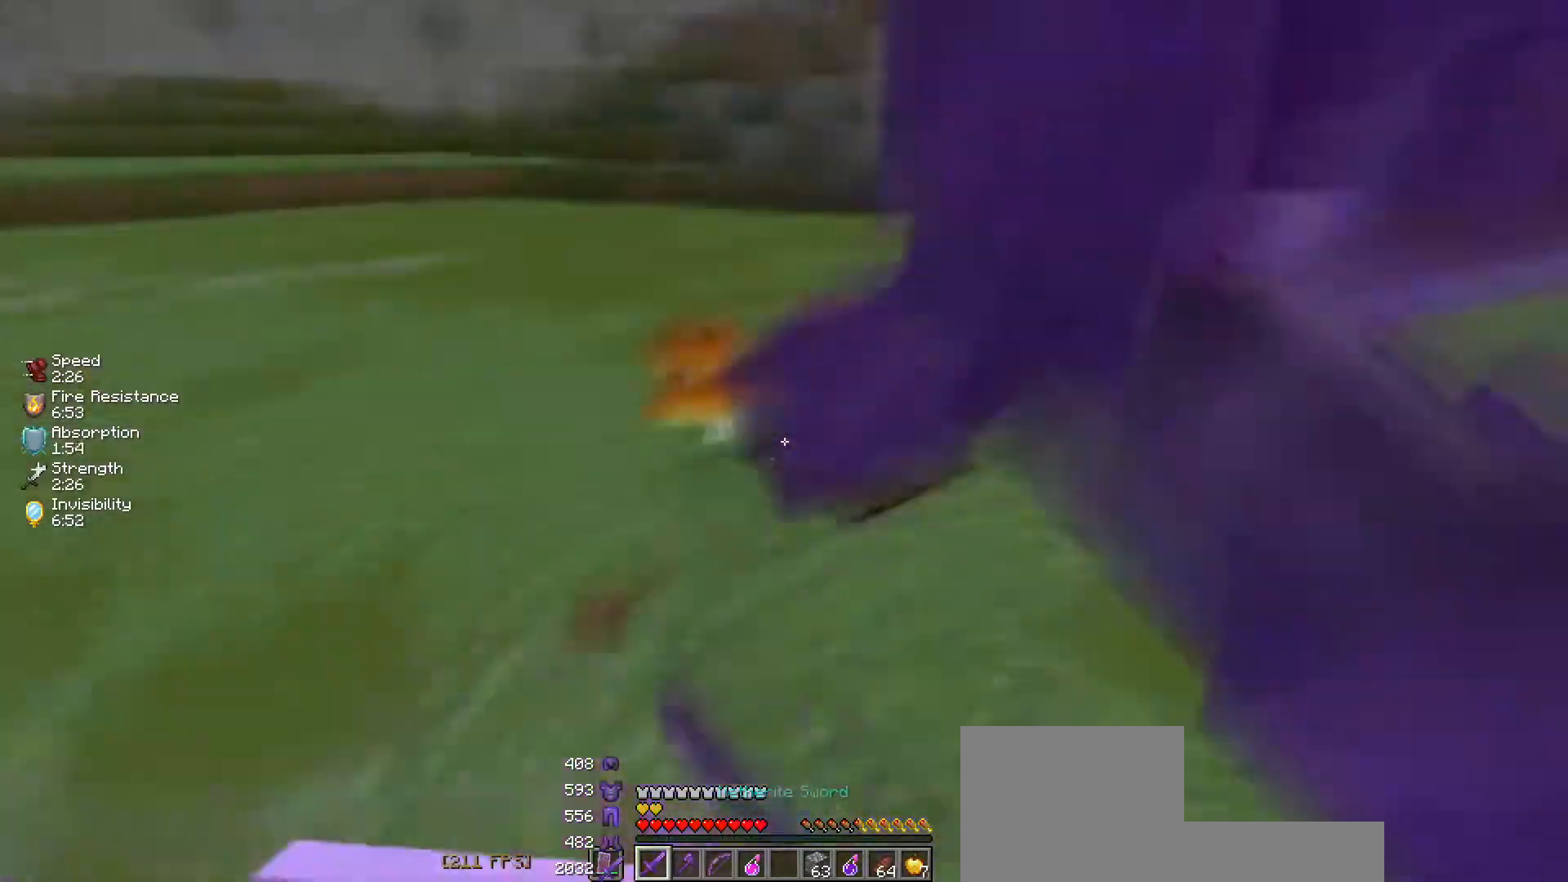
{"keys": ["d"], "events": [[83, "s", "down"], [100, "d", "down"], [283, "s", "up"], [417, "space", "up"]]}
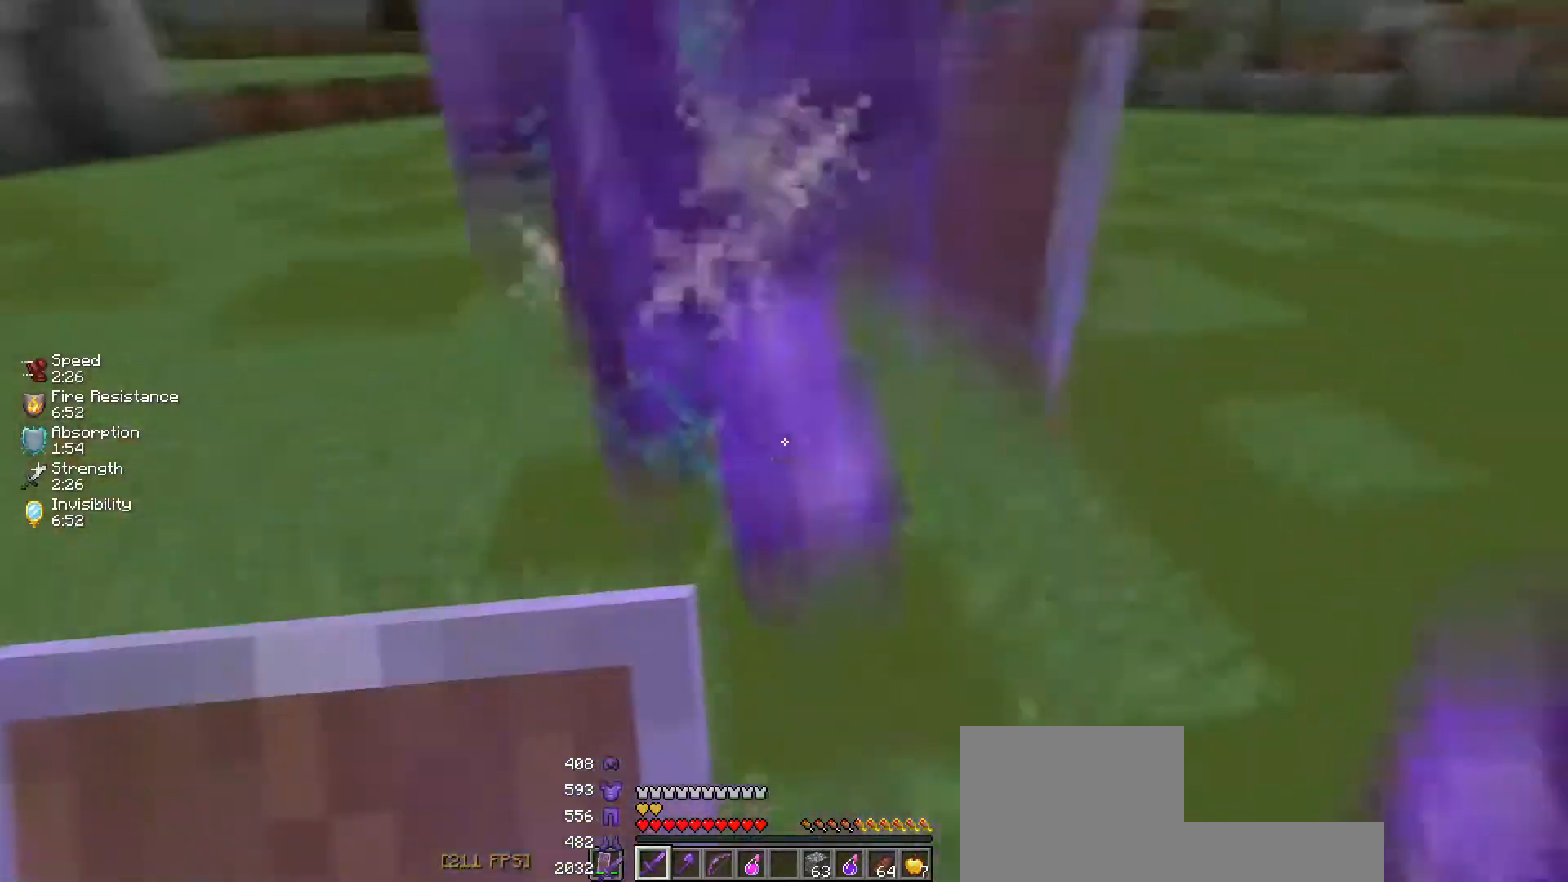
{"keys": ["d"], "events": [[67, "s", "down"], [133, "space", "down"], [467, "s", "up"], [483, "space", "up"]]}
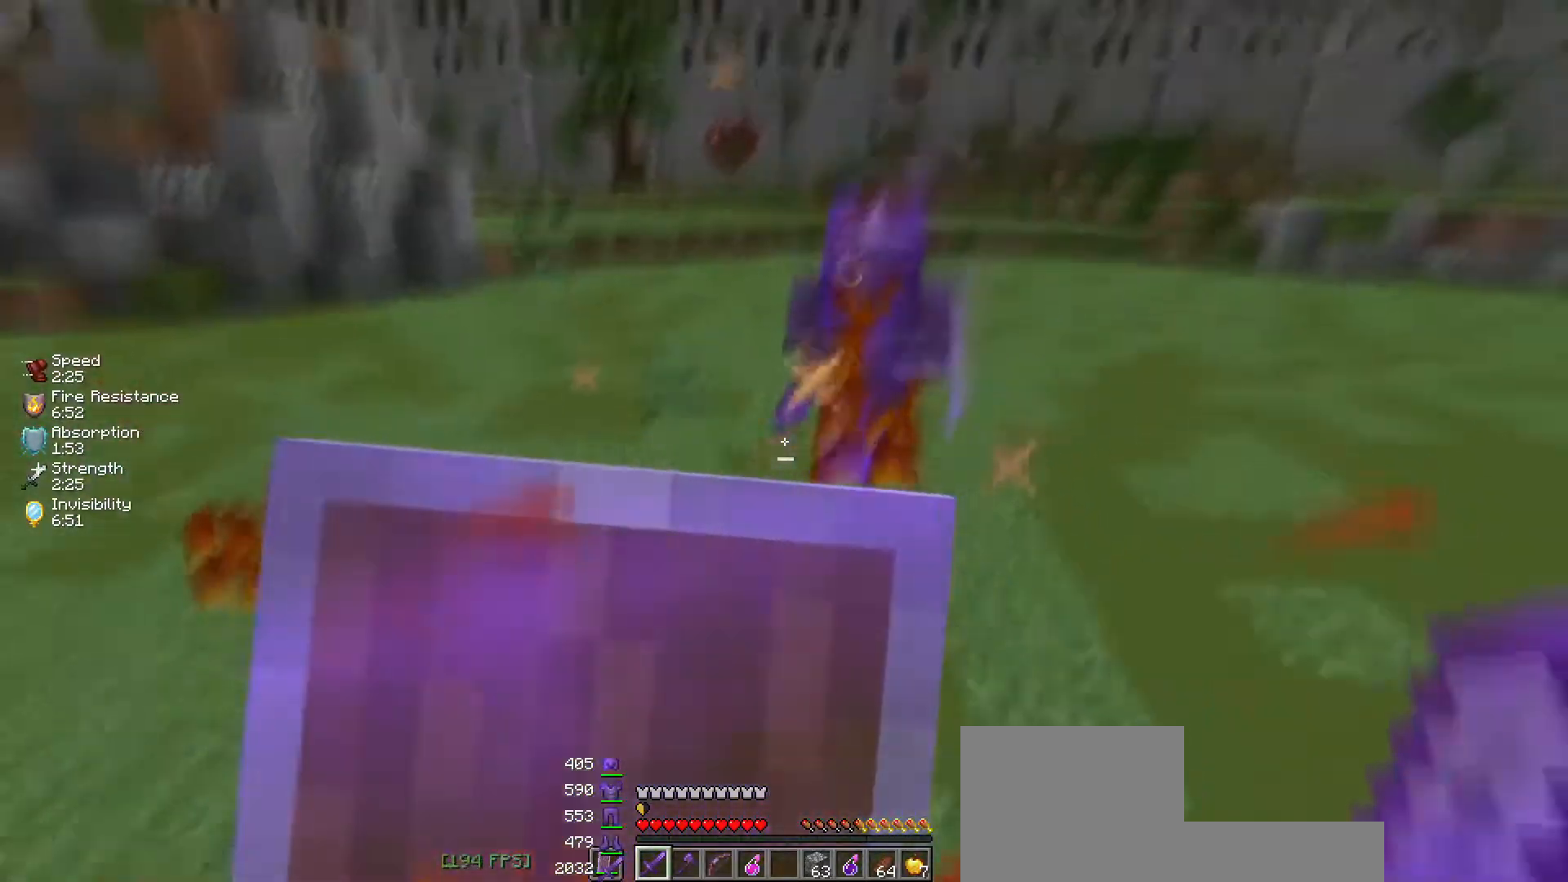
{"keys": ["d", "space", "w"], "events": [[250, "w", "down"], [317, "space", "down"], [367, "d", "up"], [467, "d", "down"]]}
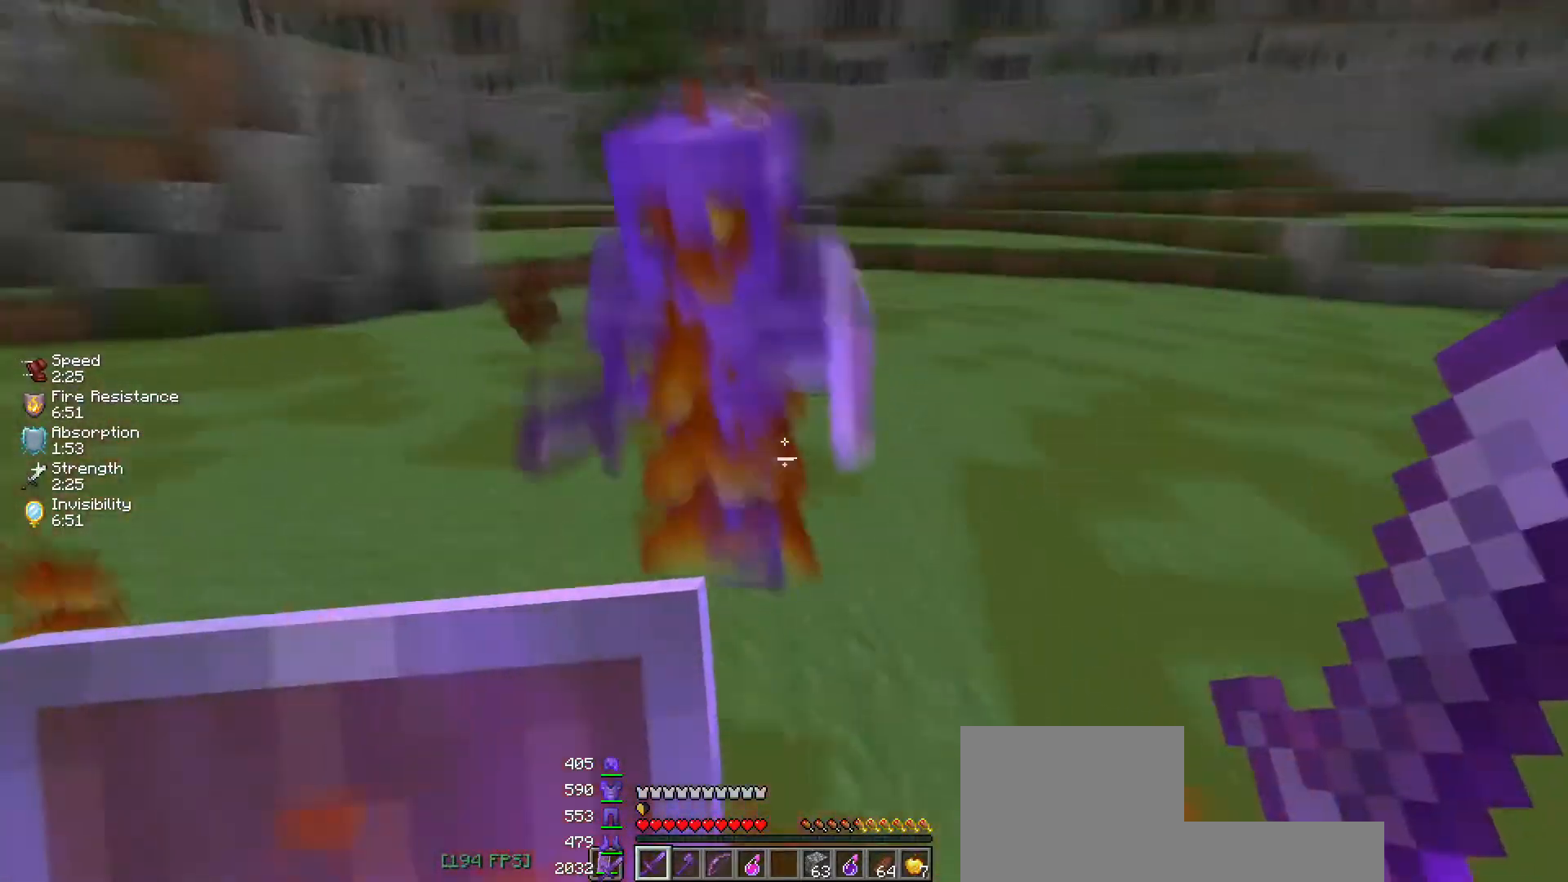
{"keys": ["d", "s"], "events": [[83, "w", "up"], [117, "space", "up"], [183, "s", "down"]]}
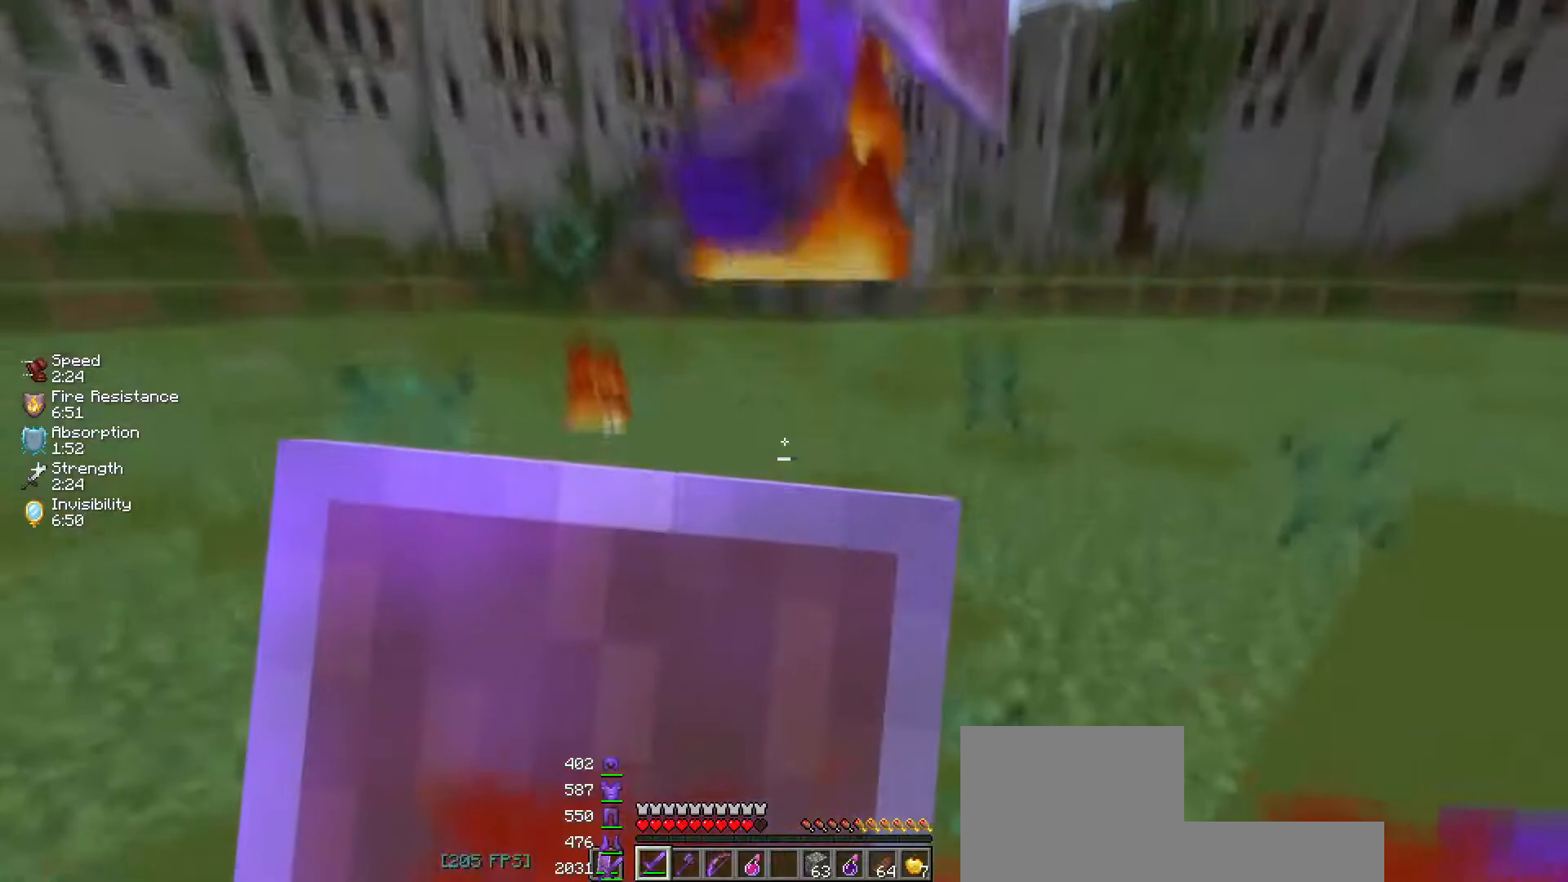
{"keys": ["space", "w"], "events": [[67, "s", "up"], [183, "d", "up"], [217, "w", "down"], [317, "space", "down"]]}
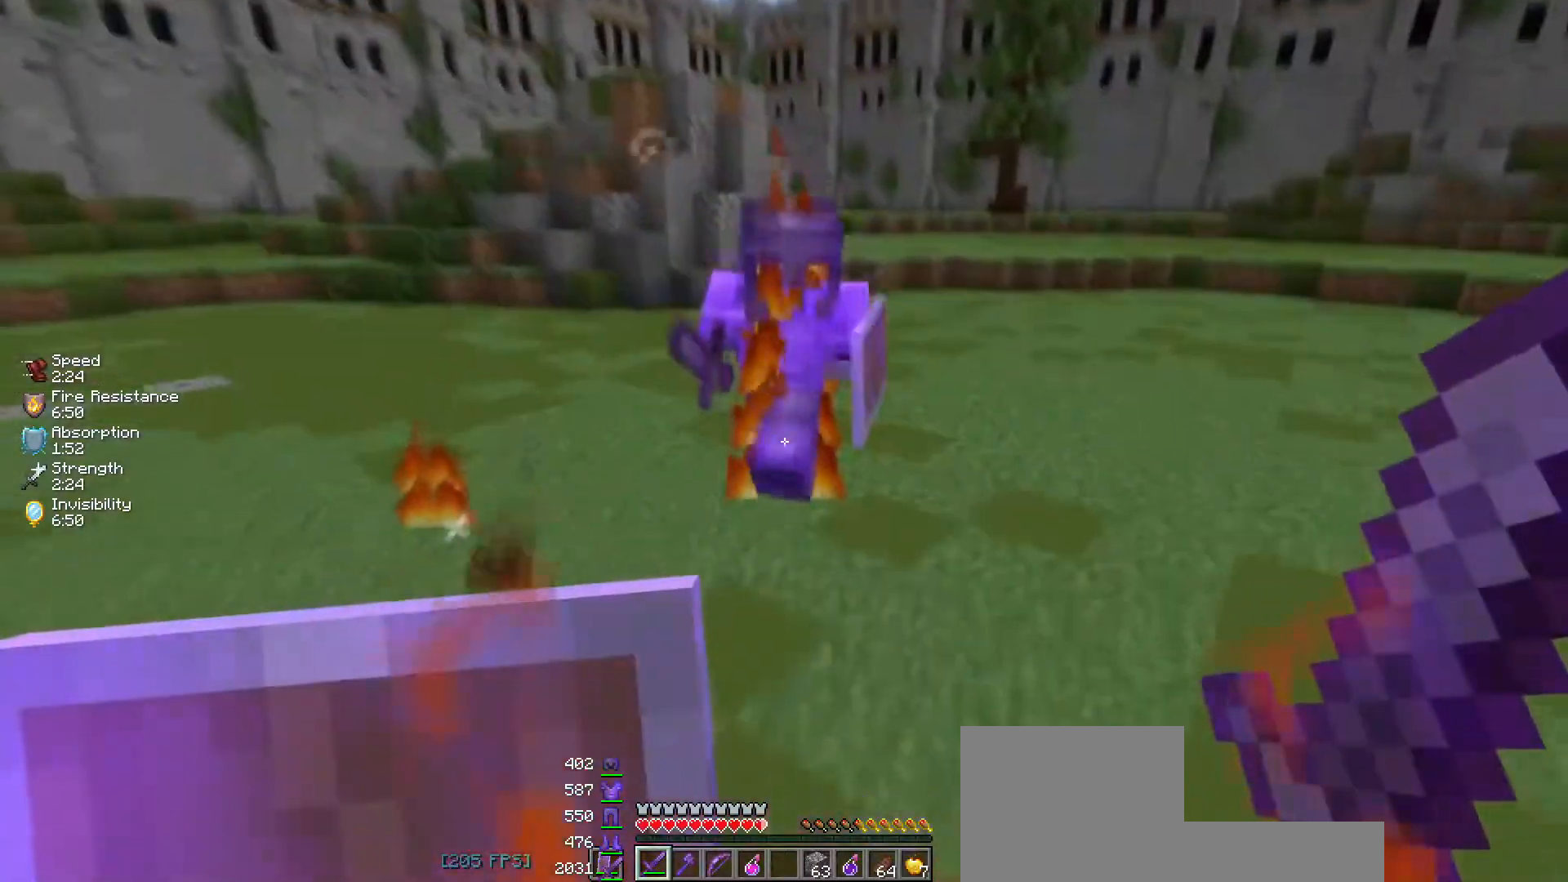
{"keys": ["s"], "events": [[33, "space", "up"], [283, "w", "up"], [350, "s", "down"]]}
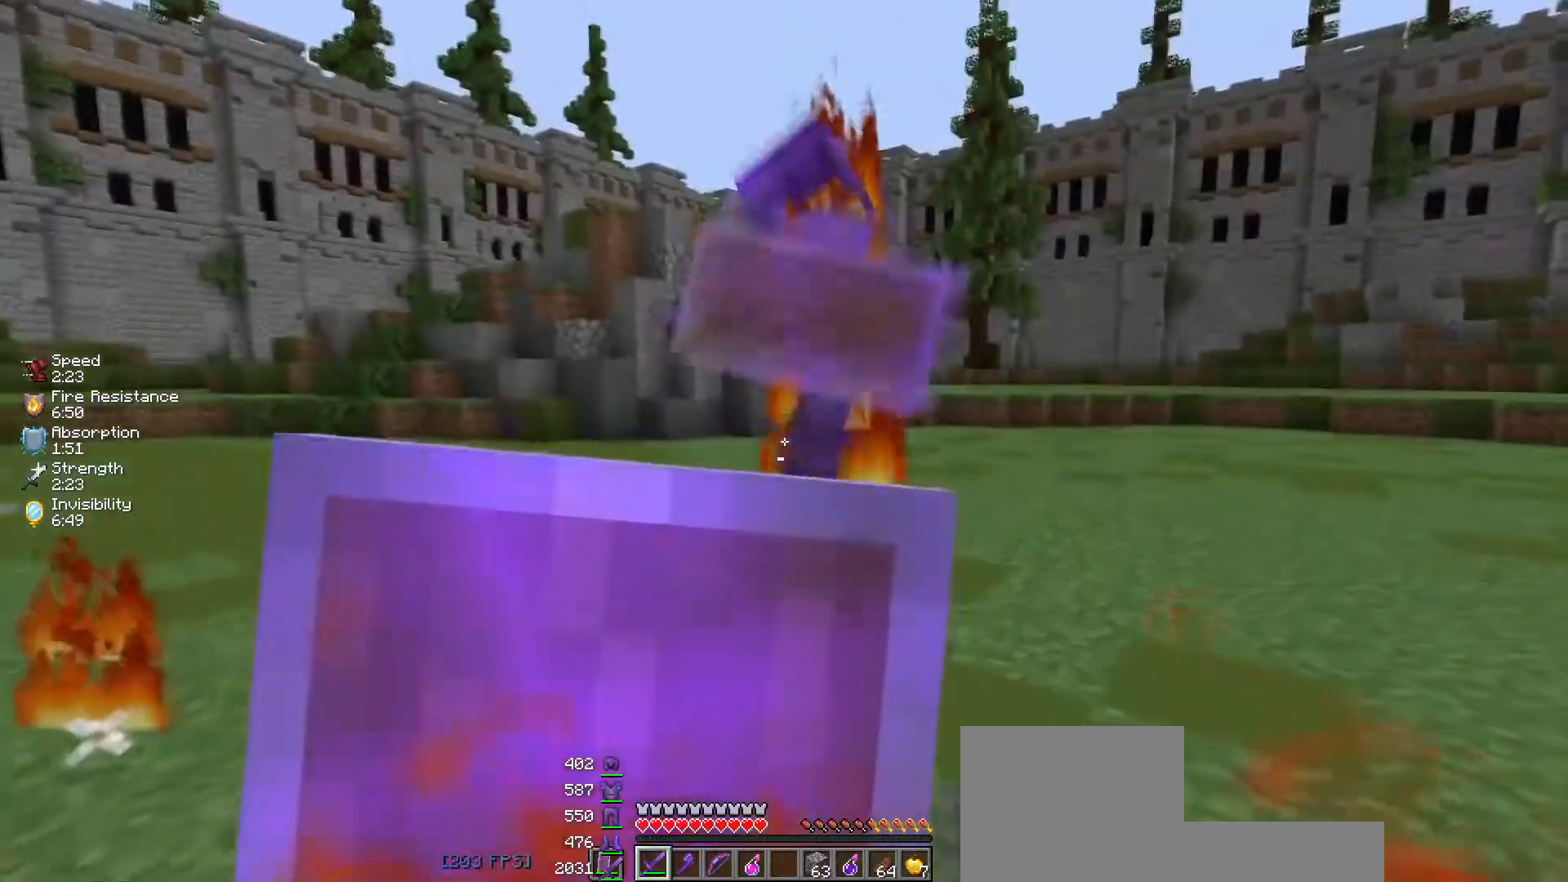
{"keys": ["w"], "events": [[83, "space", "down"], [100, "s", "up"], [150, "w", "down"], [433, "space", "up"]]}
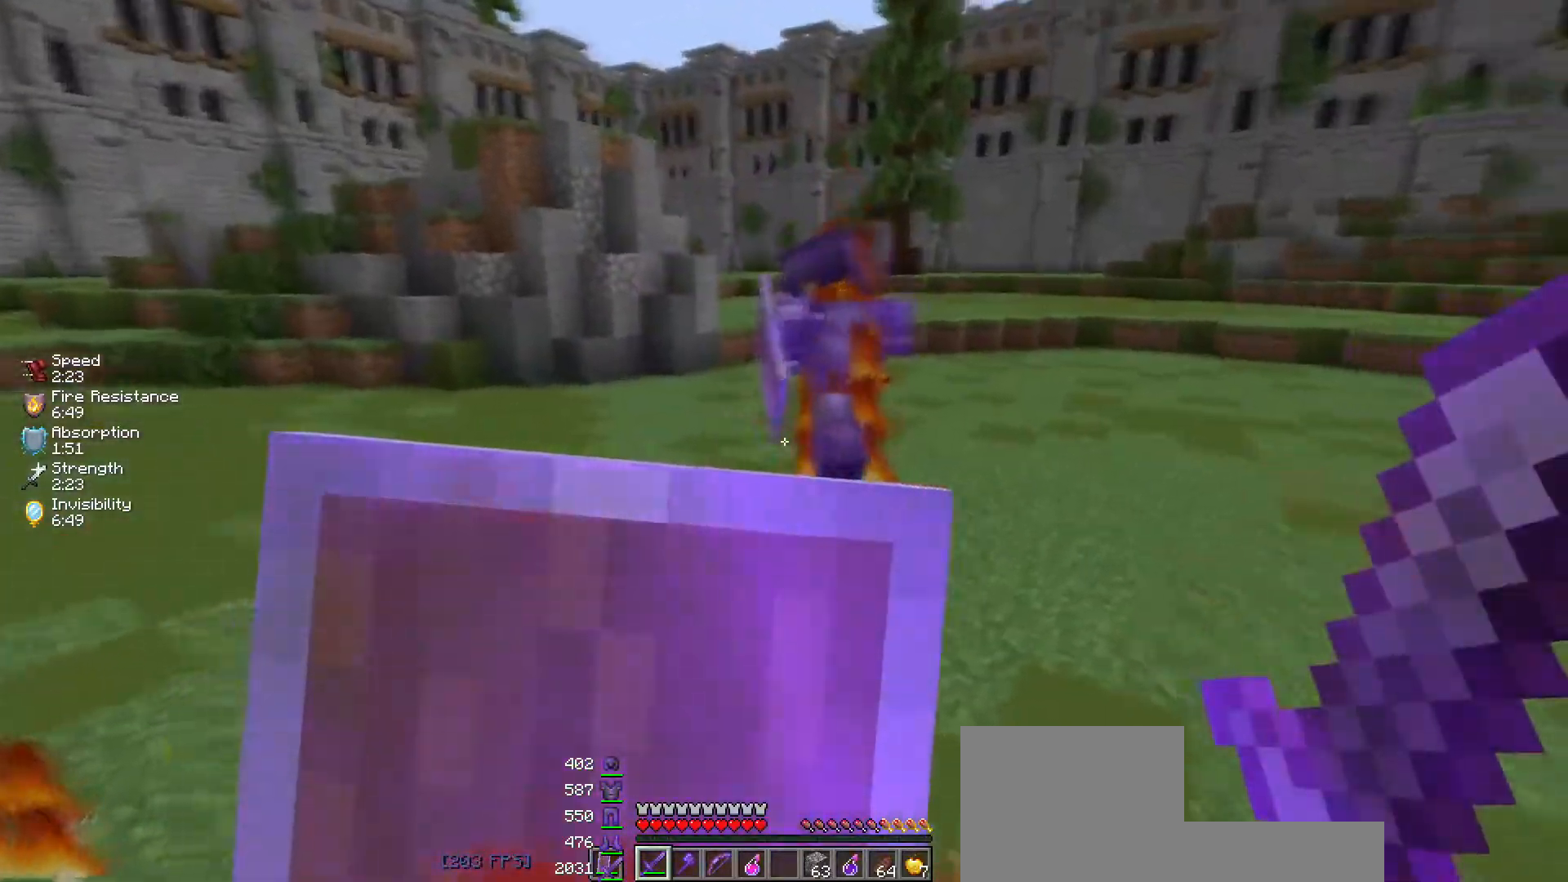
{"keys": ["d", "w"], "events": [[133, "d", "down"], [217, "w", "up"], [400, "w", "down"]]}
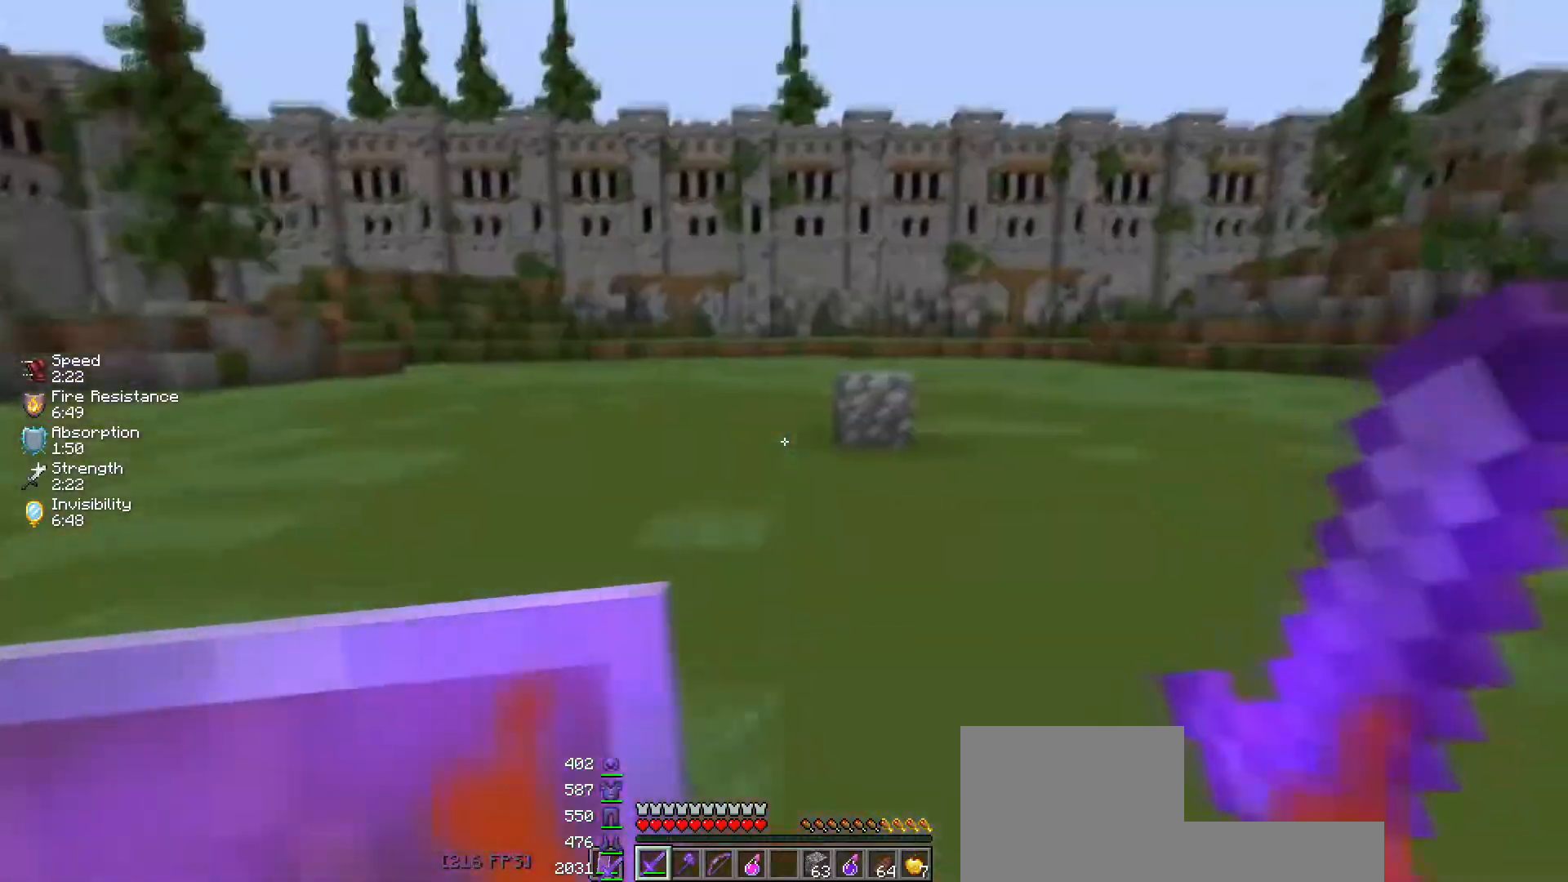
{"keys": ["s"], "events": [[33, "d", "up"], [50, "space", "down"], [183, "d", "down"], [233, "w", "up"], [300, "s", "down"], [333, "d", "up"], [333, "space", "up"]]}